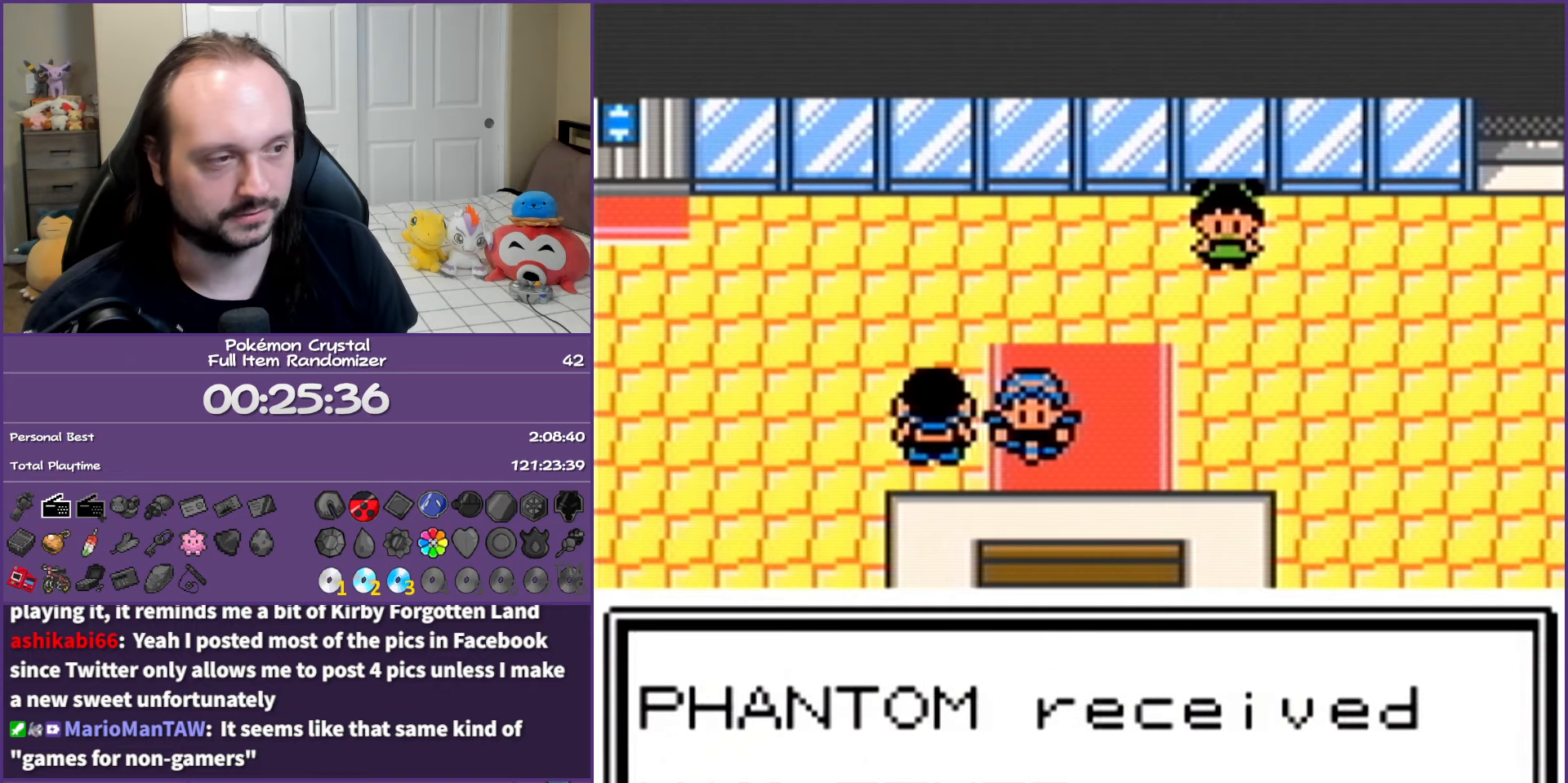
Gameplay with a controller (Nintendo layout); each line is a JSON object with the inputs held at the frame after it. "events" lists button and stick changes between this image and that frame as [ms after this image, input, new state], when the widget could be followed in between. Not read: L3 R3.
{"buttons": ["B", "DPAD_UP"], "events": []}
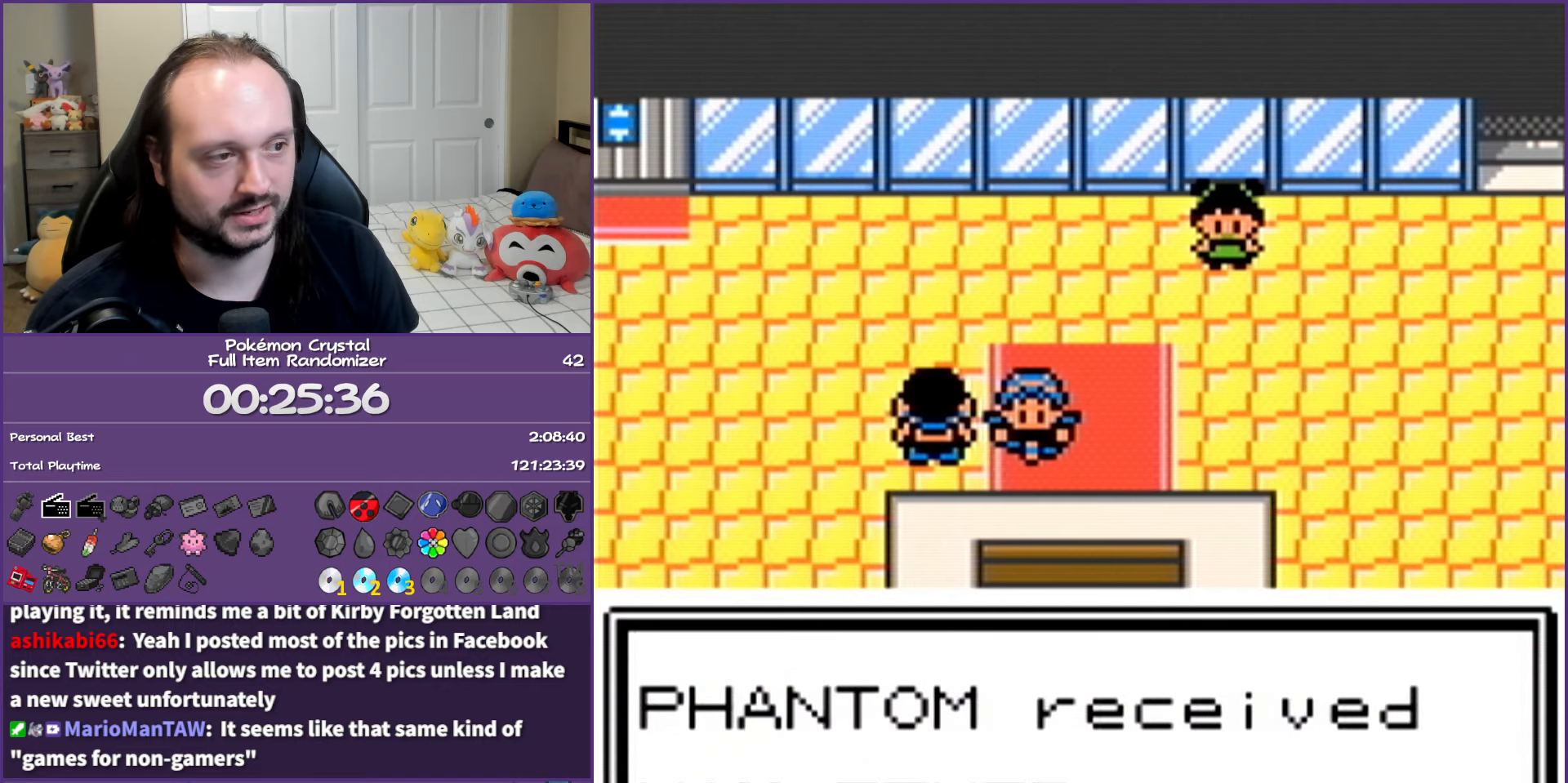
{"buttons": ["B", "DPAD_UP"], "events": []}
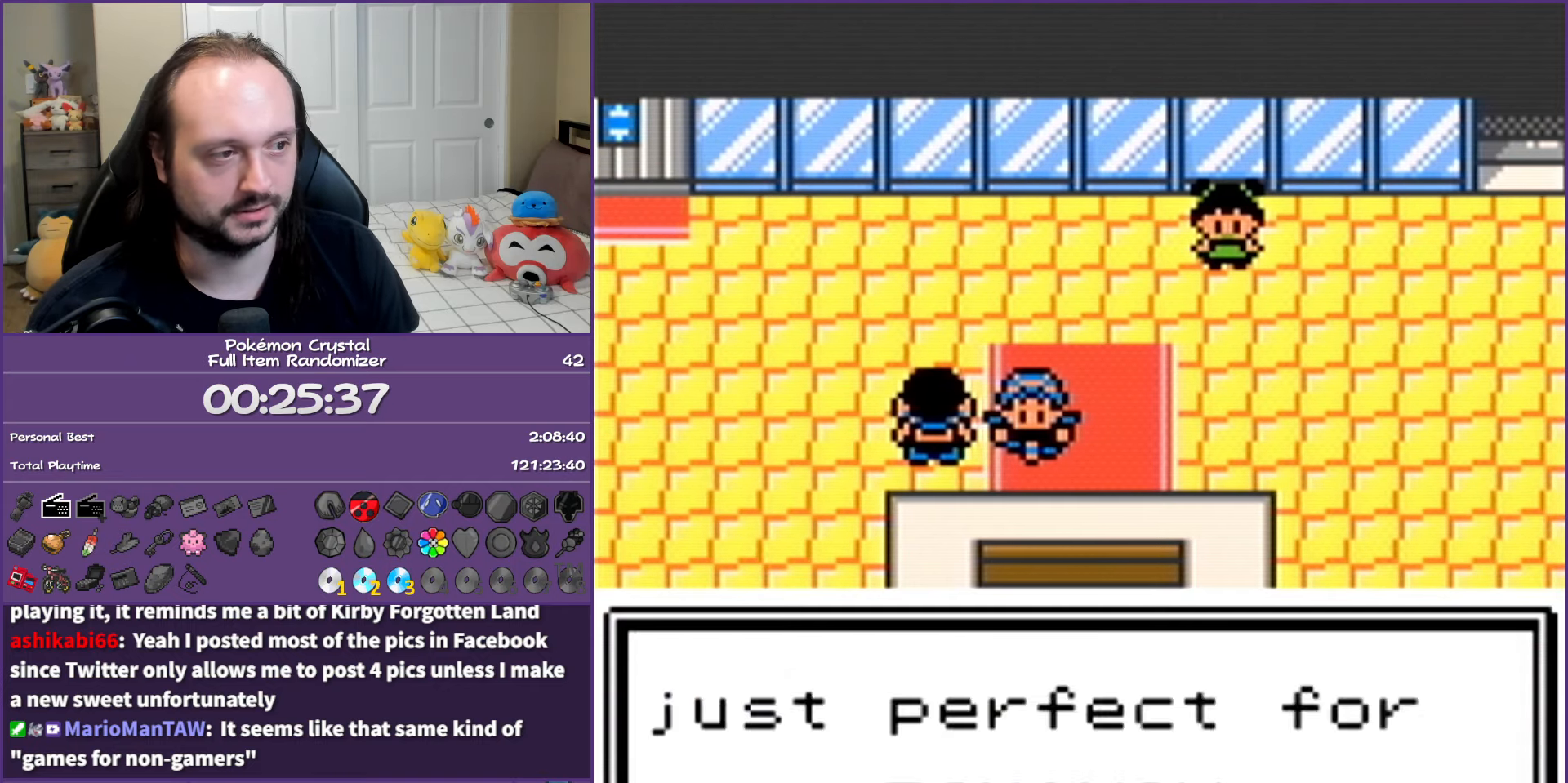
{"buttons": ["B", "DPAD_LEFT"], "events": [[367, "DPAD_LEFT", "down"], [367, "DPAD_UP", "up"]]}
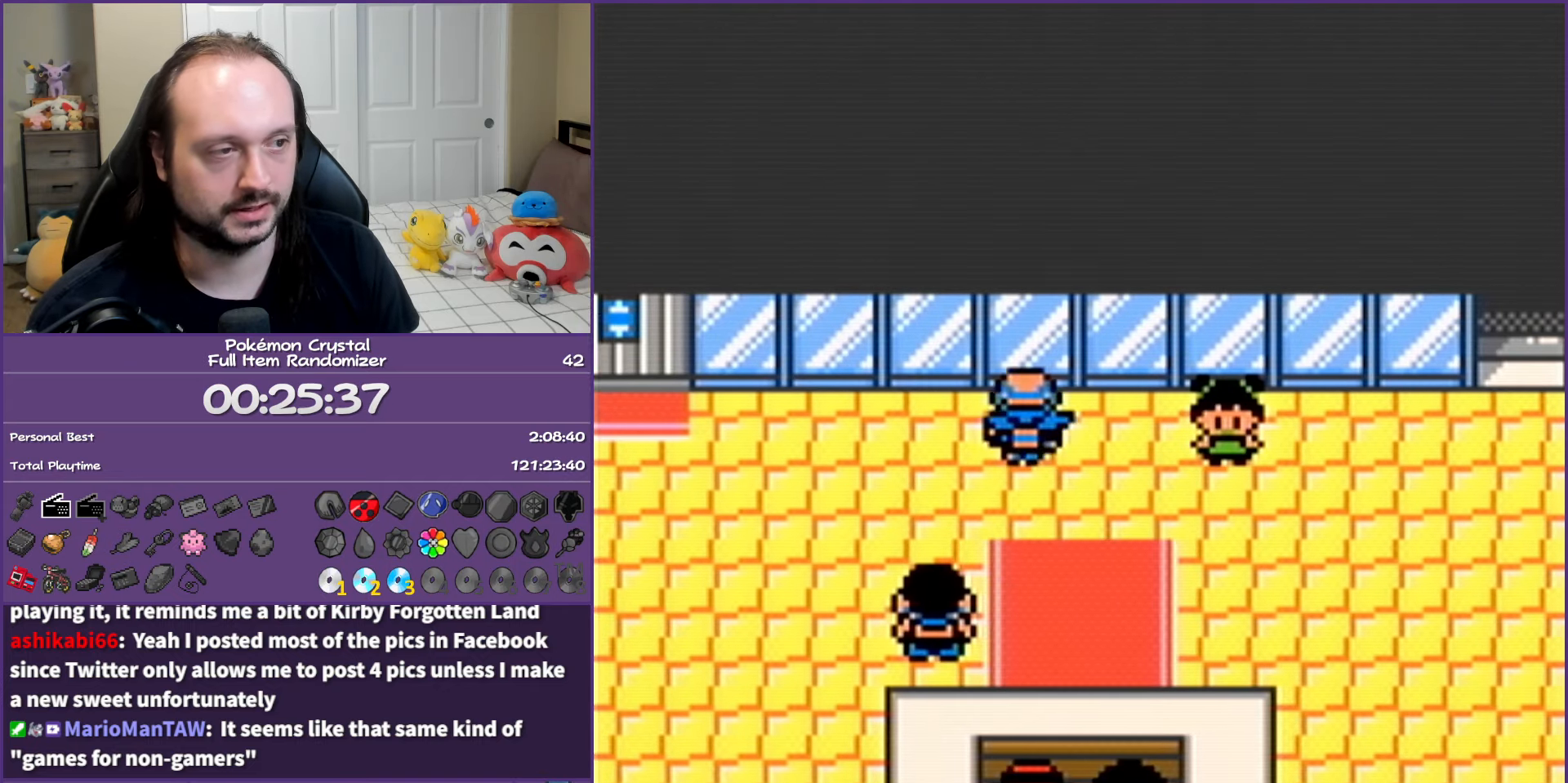
{"buttons": ["B", "DPAD_LEFT"], "events": []}
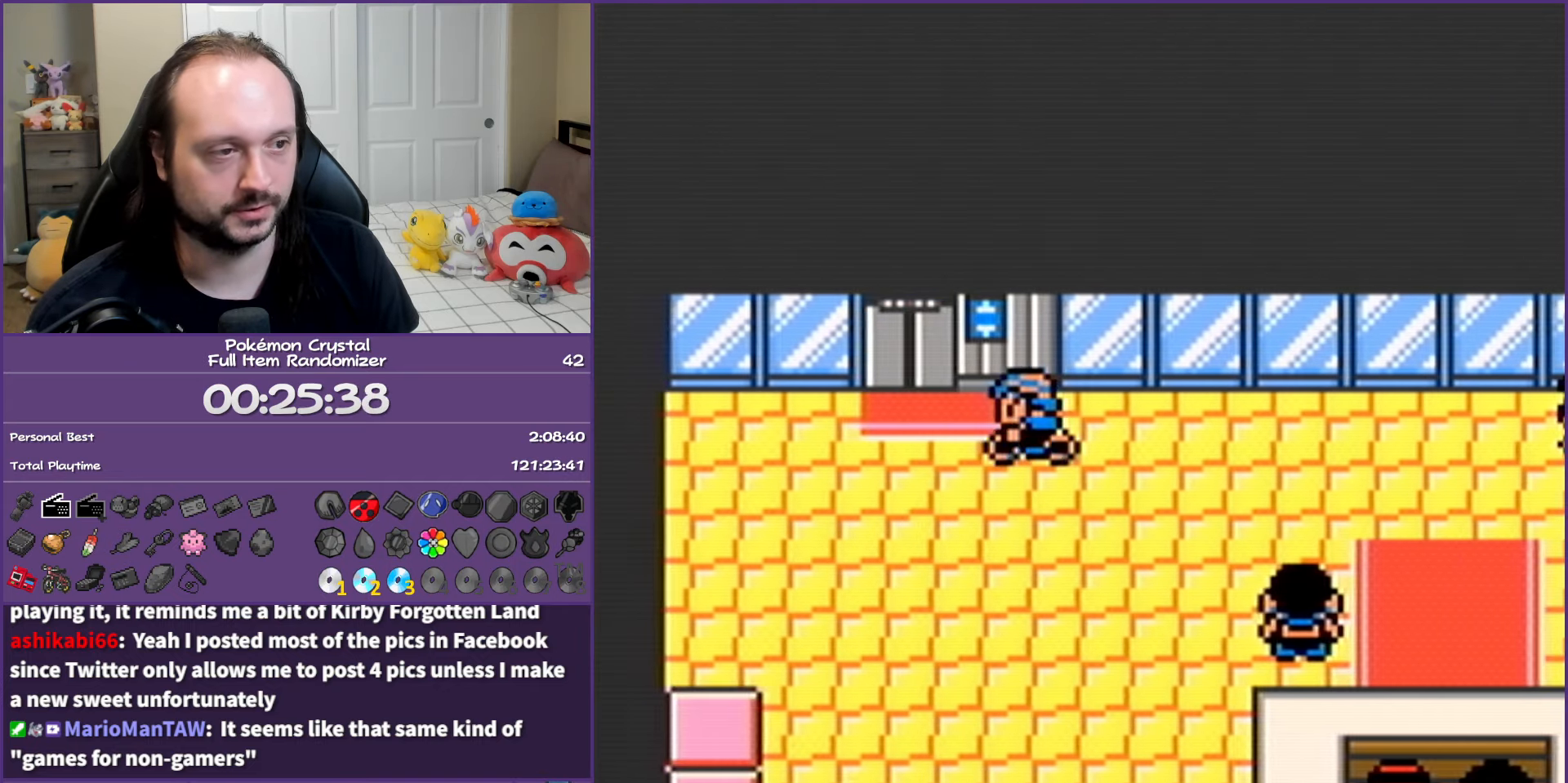
{"buttons": ["B", "DPAD_UP"], "events": [[33, "DPAD_UP", "down"], [67, "DPAD_LEFT", "up"], [283, "DPAD_UP", "up"], [467, "DPAD_UP", "down"]]}
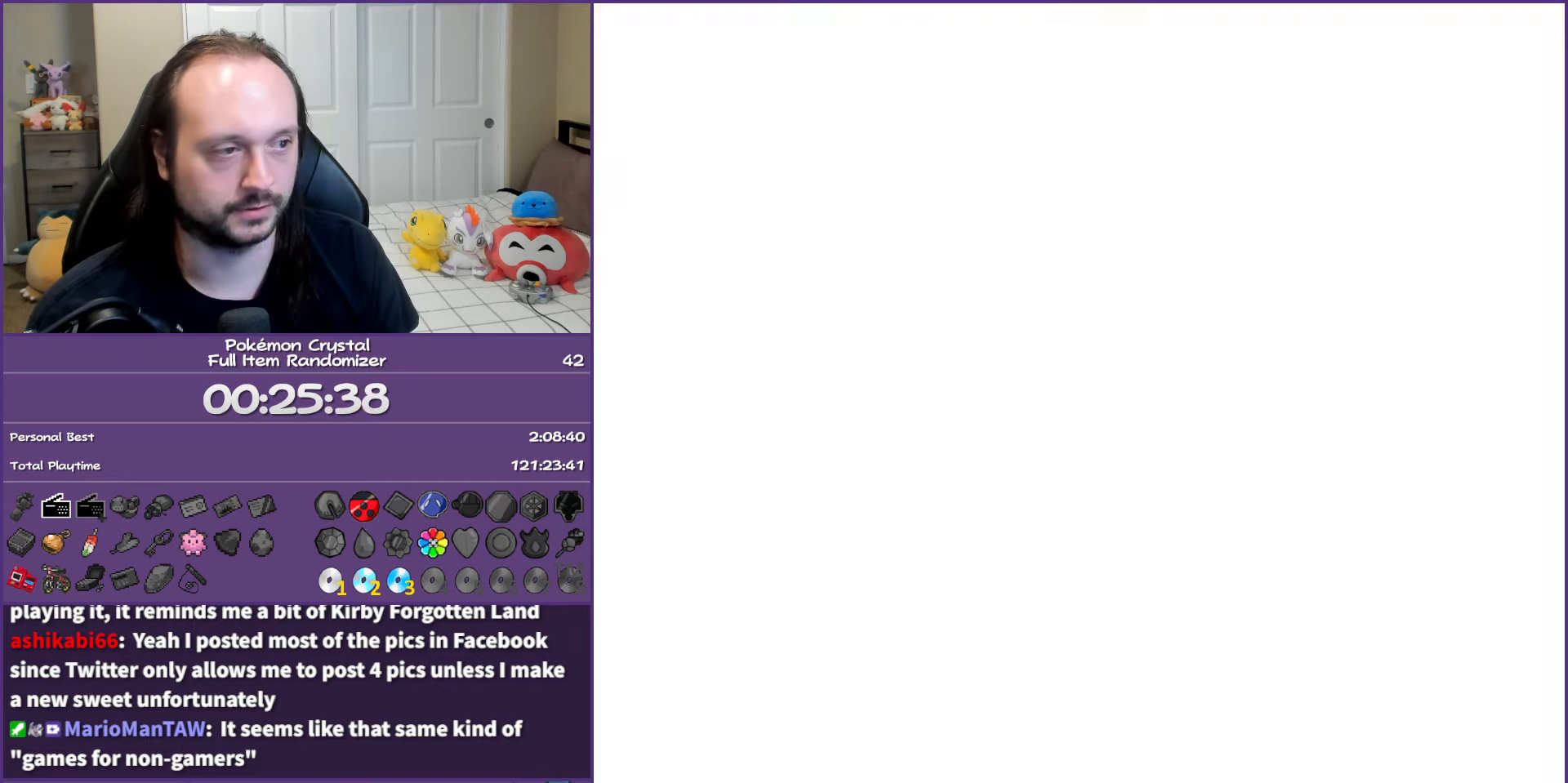
{"buttons": ["B", "DPAD_RIGHT"], "events": [[300, "DPAD_RIGHT", "down"], [317, "DPAD_UP", "up"]]}
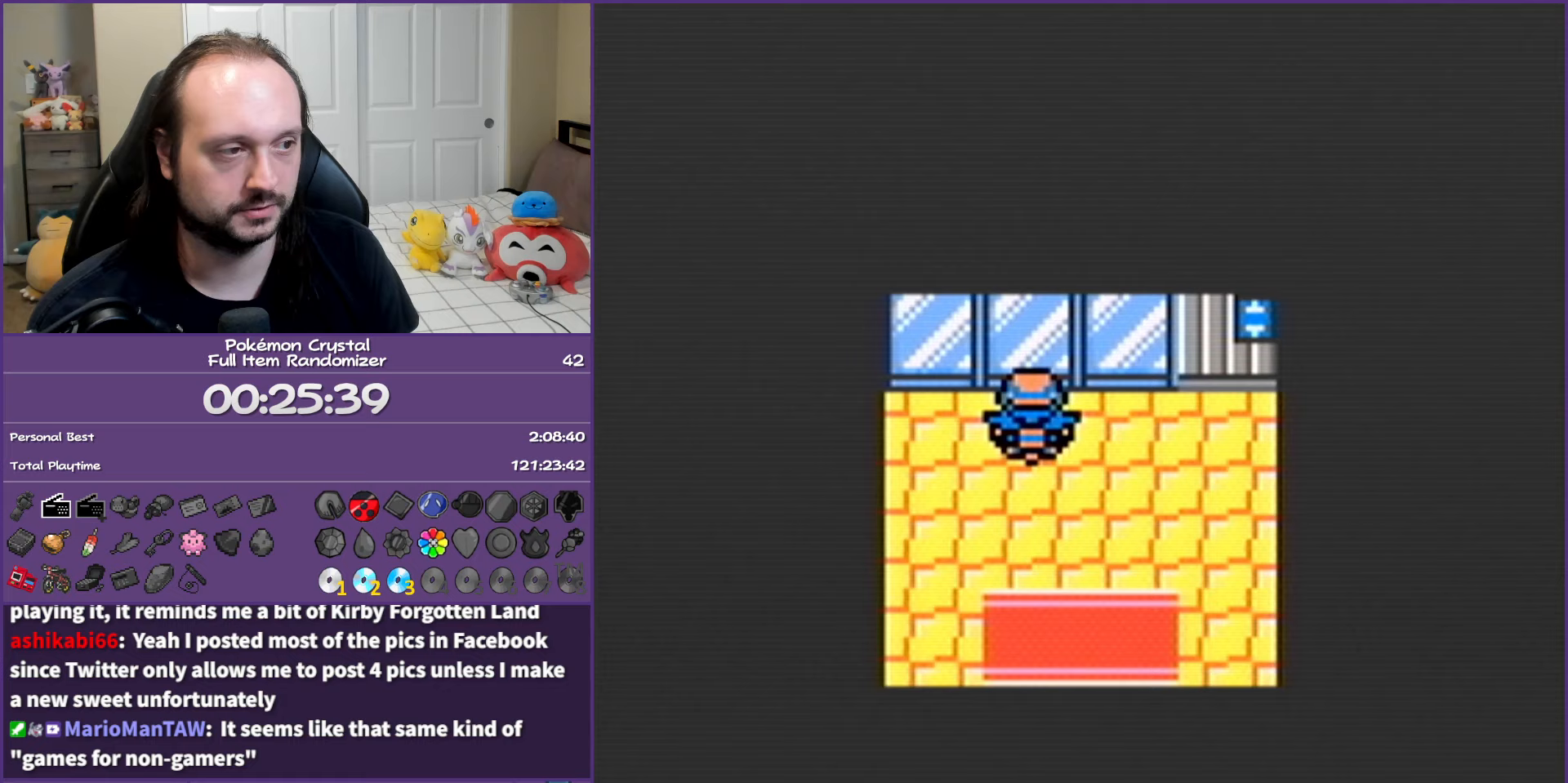
{"buttons": [], "events": [[100, "DPAD_UP", "down"], [133, "DPAD_RIGHT", "up"], [317, "DPAD_UP", "up"], [350, "A", "down"], [400, "B", "up"], [500, "A", "up"]]}
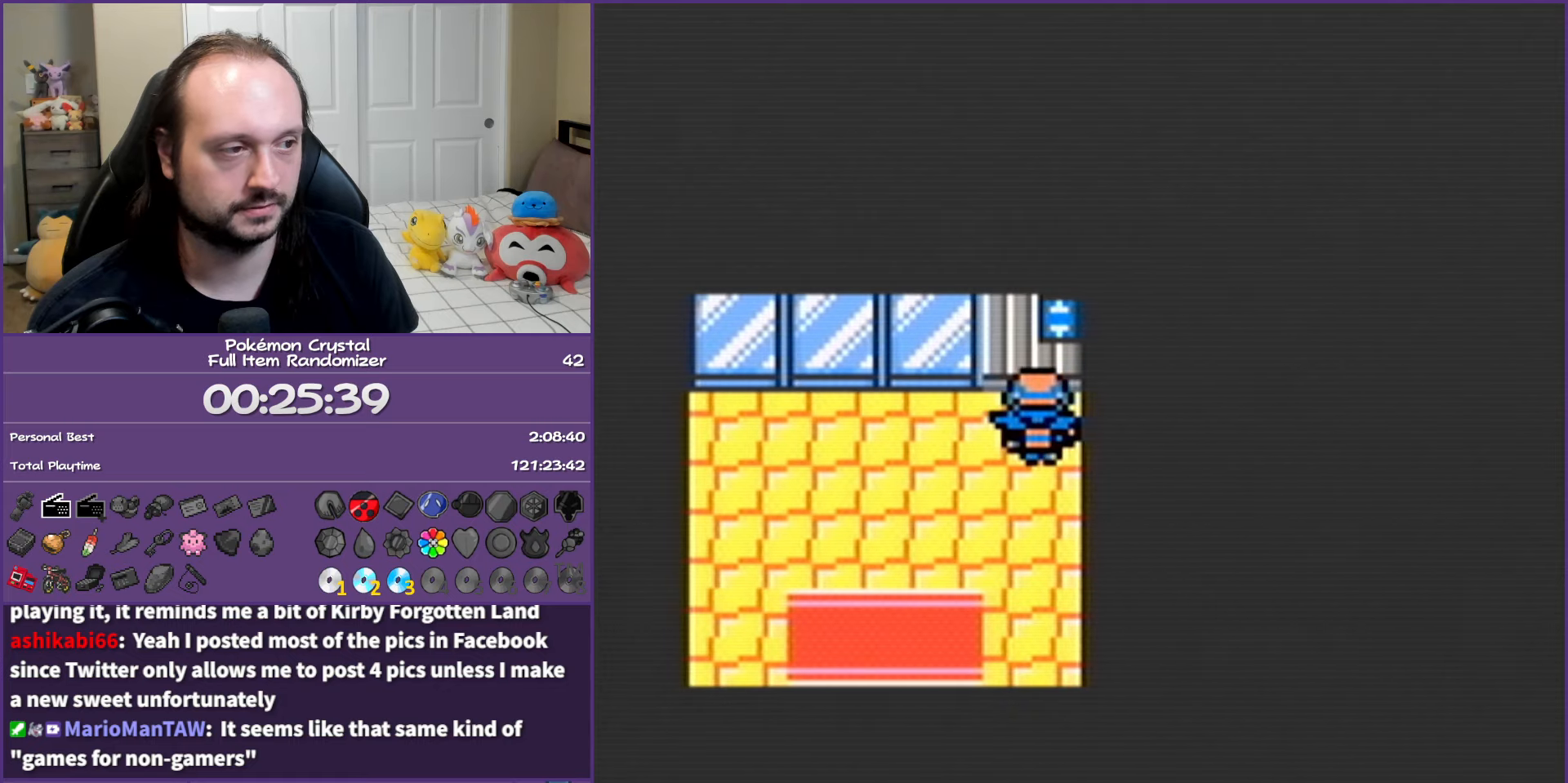
{"buttons": ["A"], "events": [[217, "A", "down"], [317, "A", "up"], [400, "A", "down"]]}
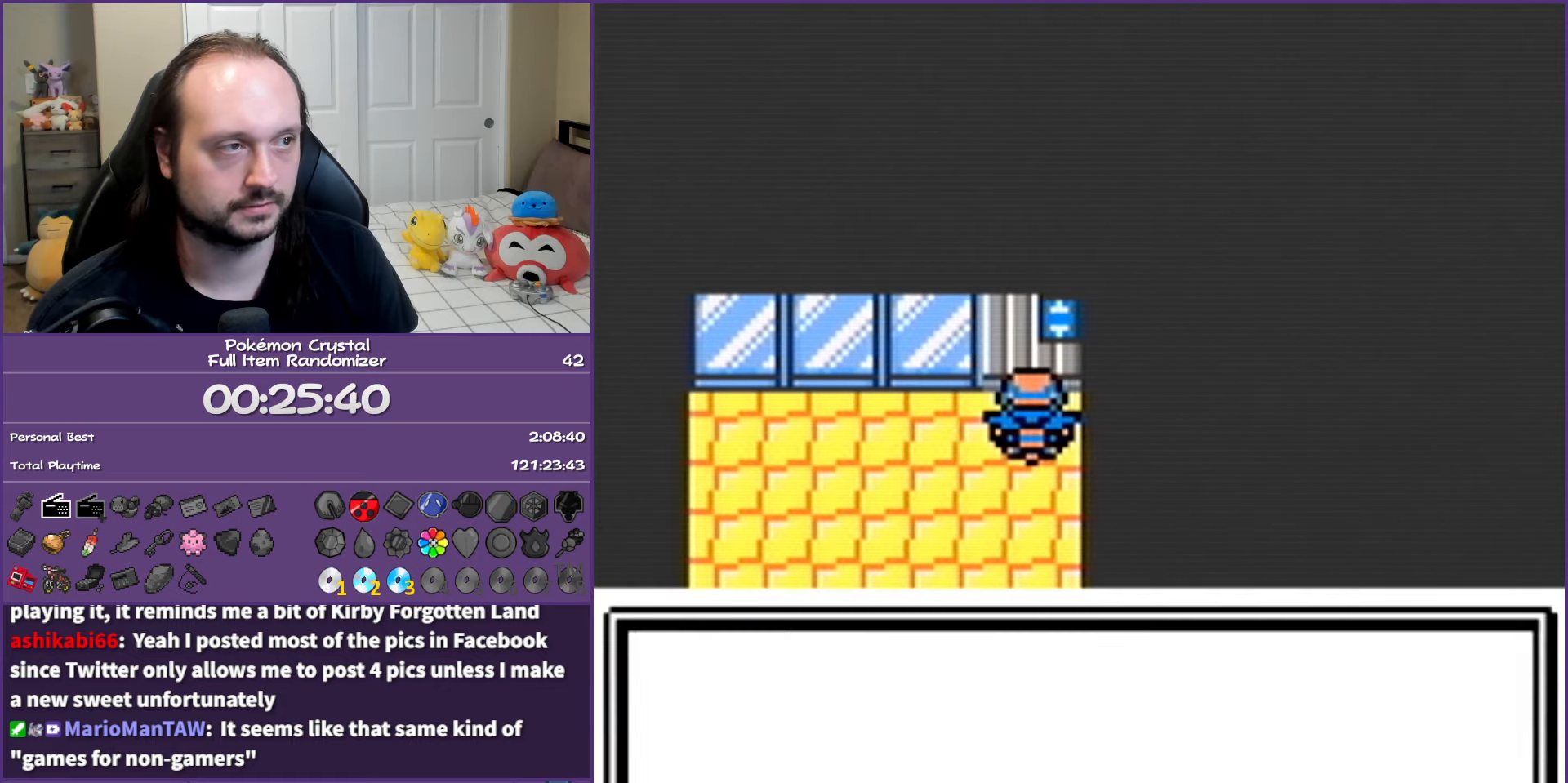
{"buttons": ["B"], "events": [[233, "A", "up"], [233, "B", "down"]]}
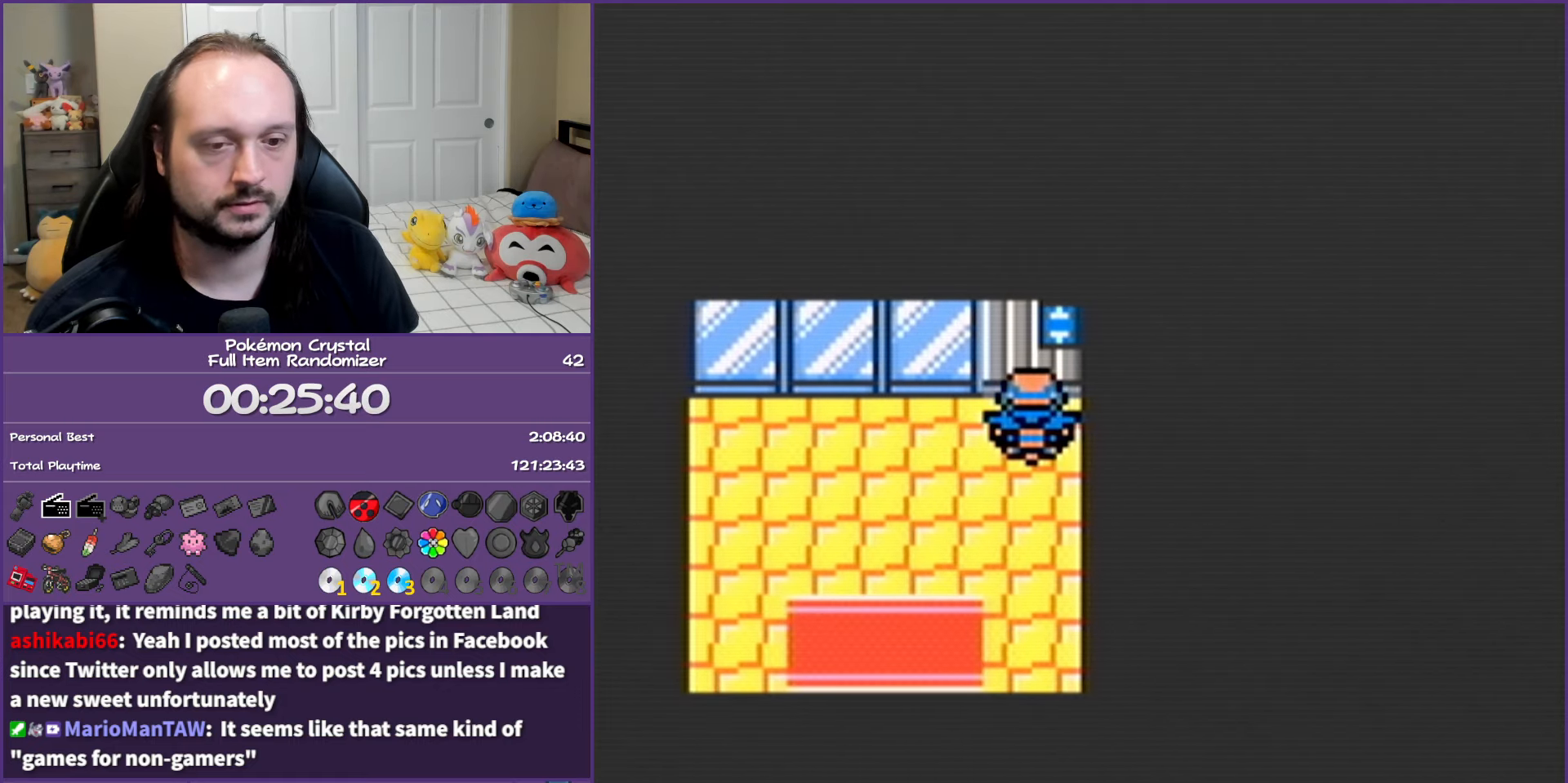
{"buttons": ["B"], "events": []}
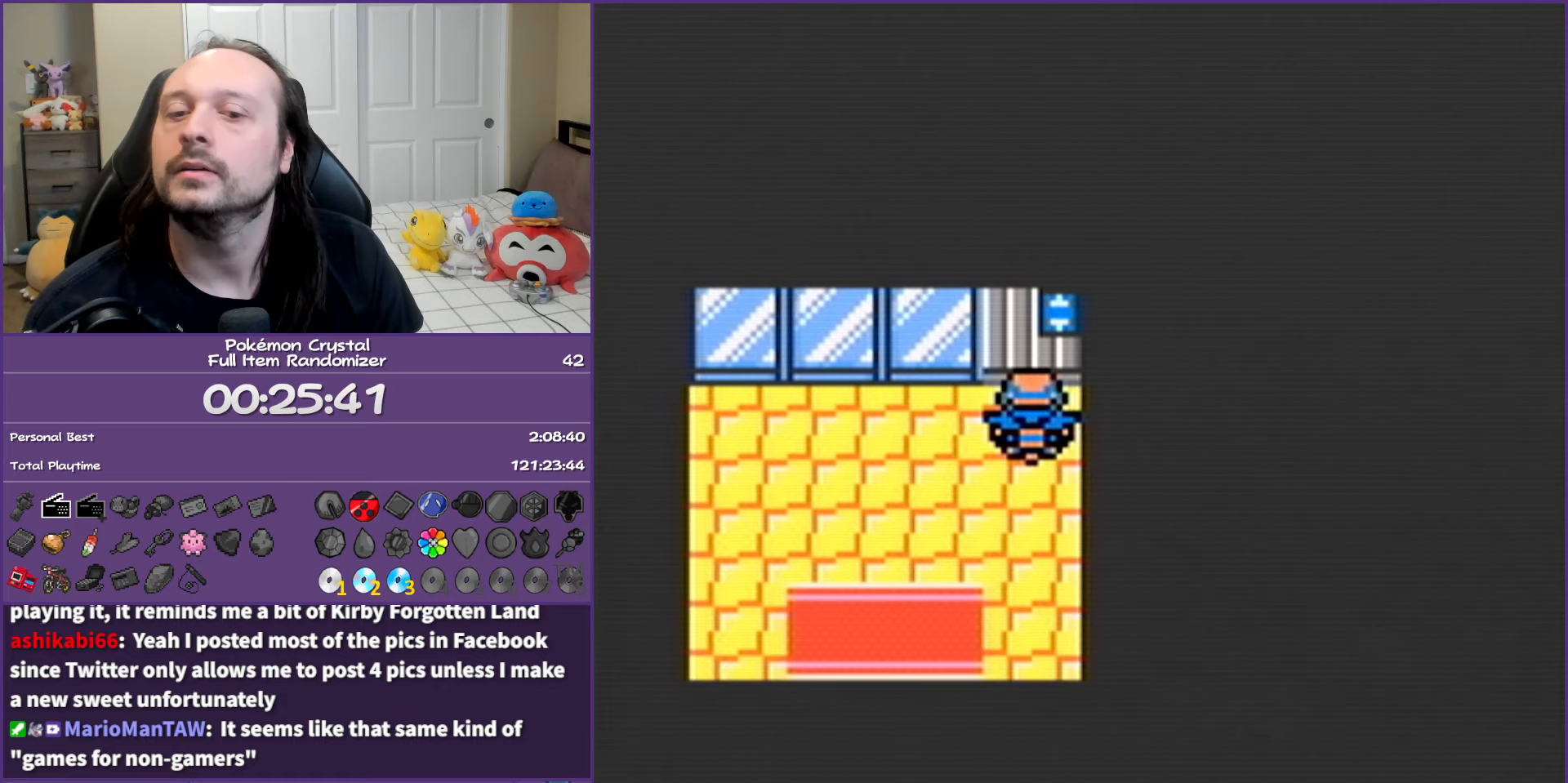
{"buttons": ["B"], "events": []}
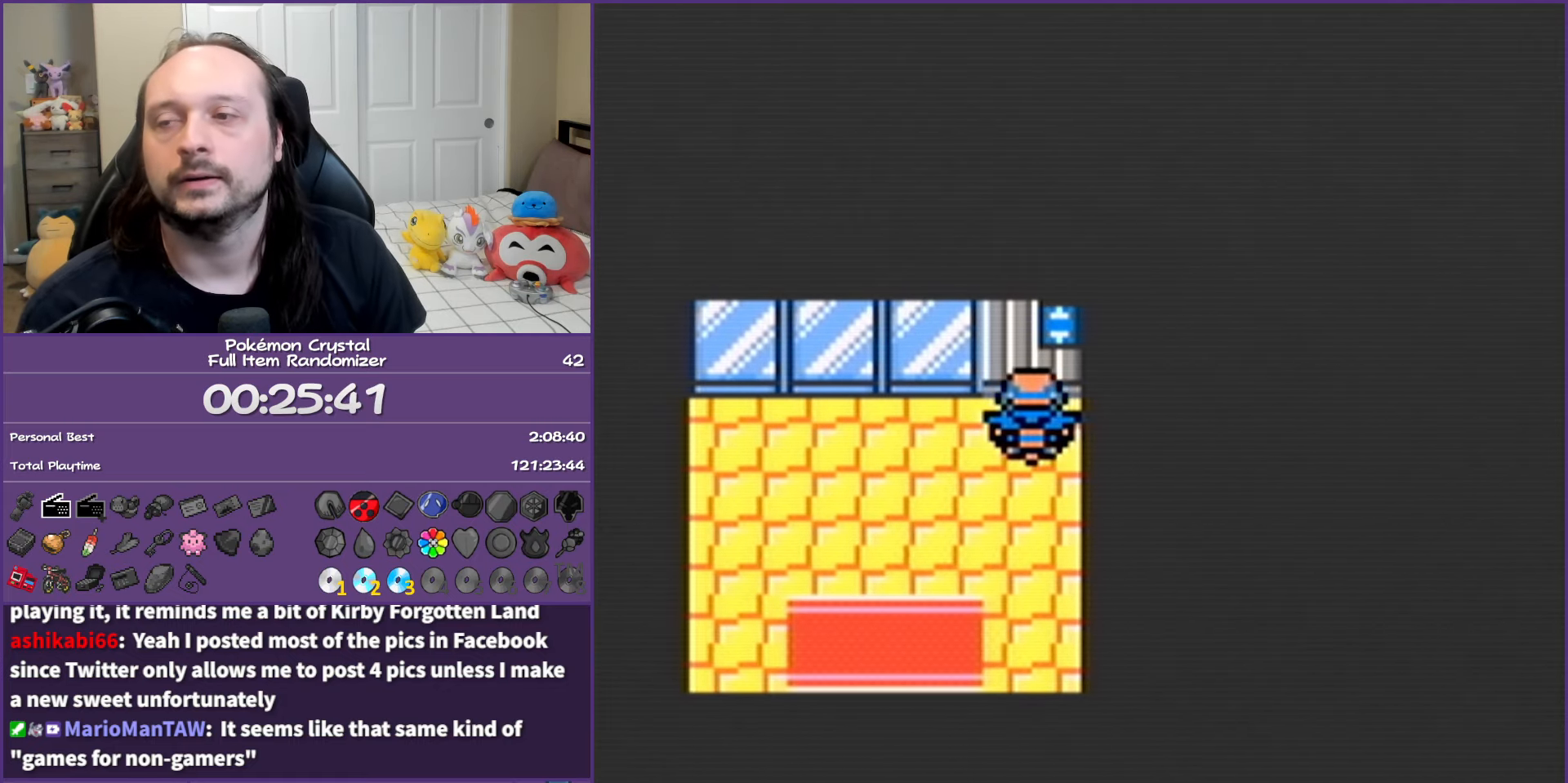
{"buttons": ["B"], "events": []}
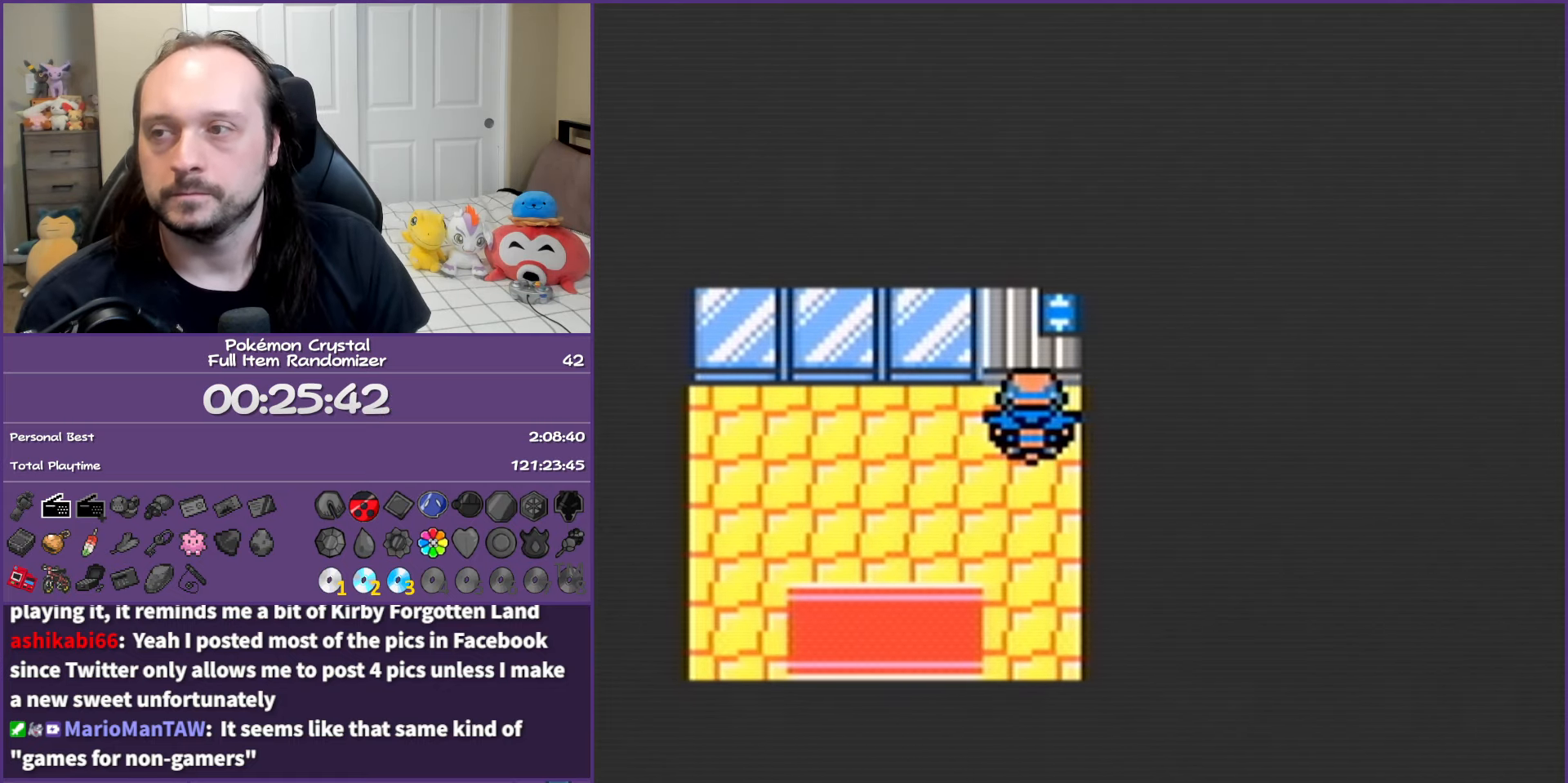
{"buttons": ["B"], "events": []}
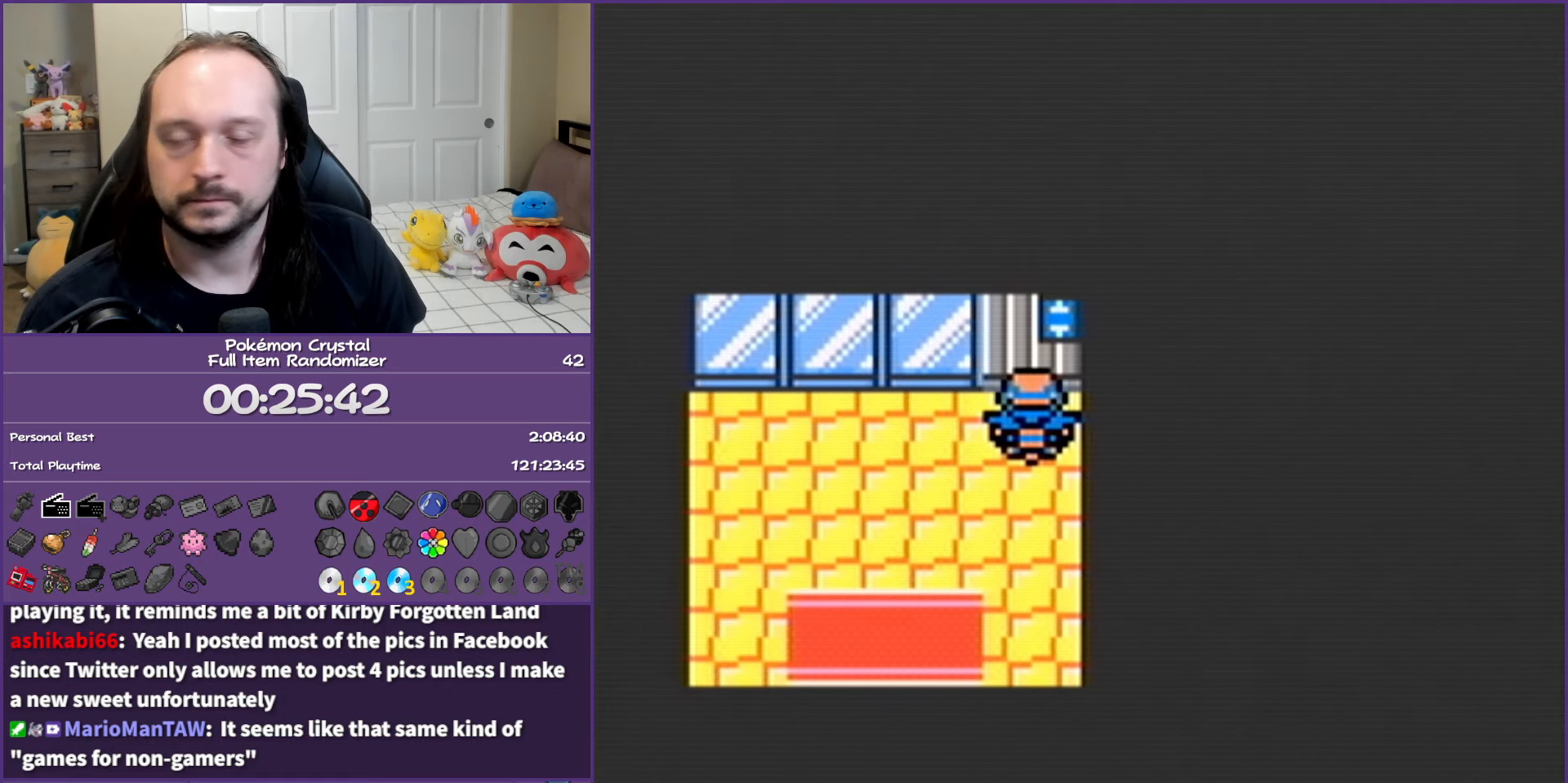
{"buttons": ["B", "DPAD_LEFT"], "events": [[450, "DPAD_LEFT", "down"]]}
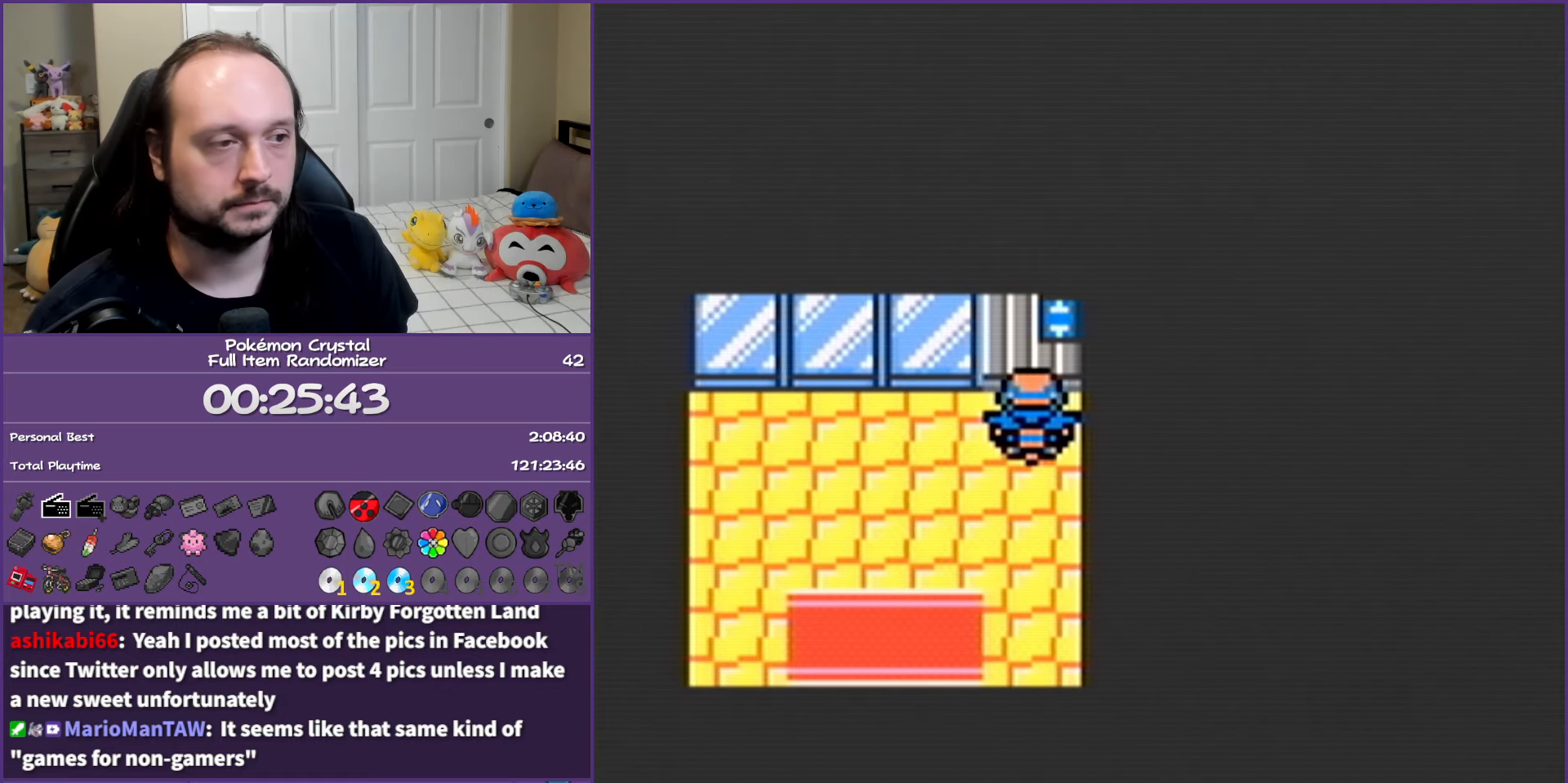
{"buttons": ["B"], "events": [[67, "DPAD_LEFT", "up"]]}
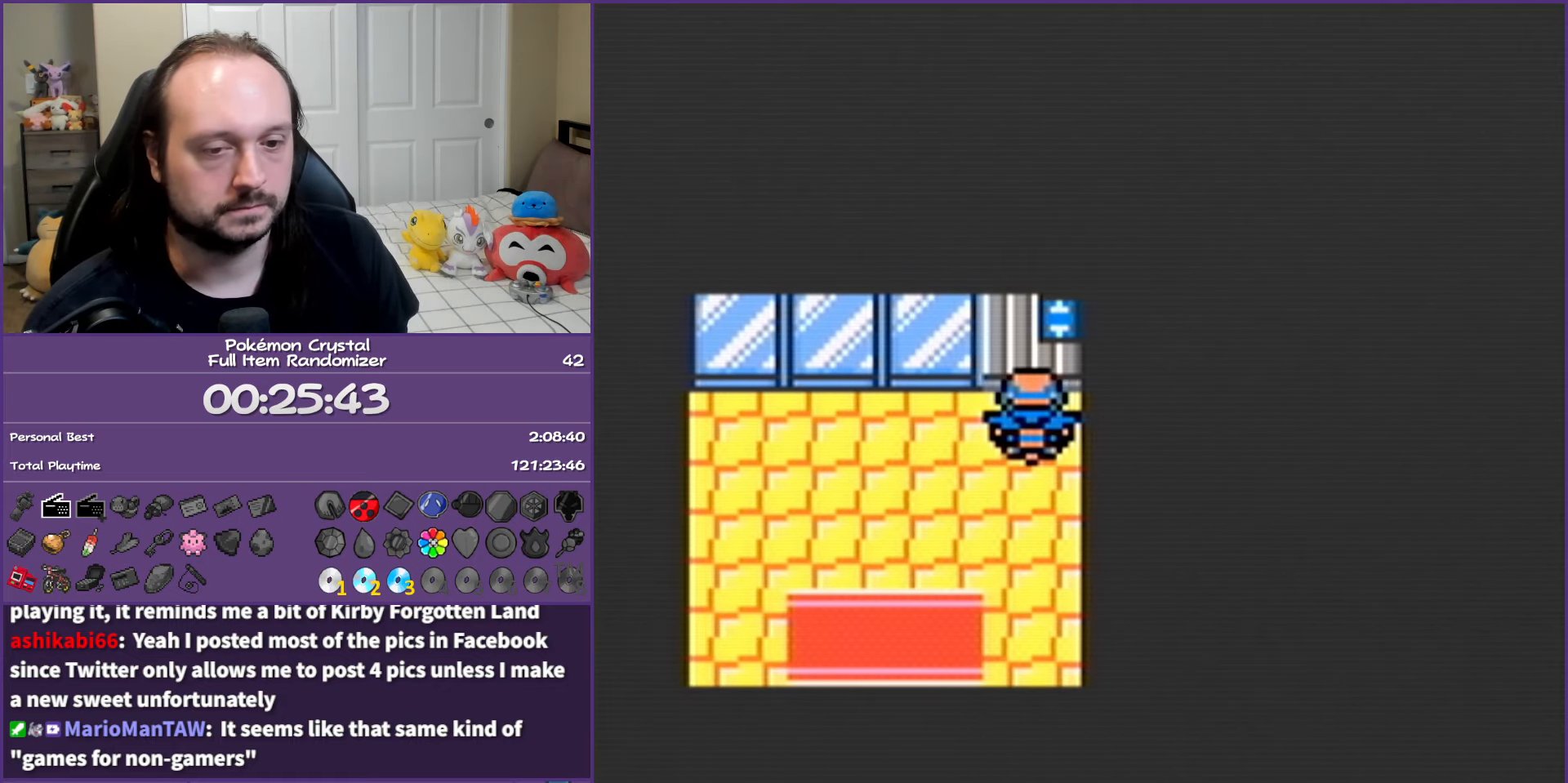
{"buttons": ["B", "DPAD_DOWN"], "events": [[217, "DPAD_LEFT", "down"], [433, "DPAD_DOWN", "down"], [467, "DPAD_LEFT", "up"]]}
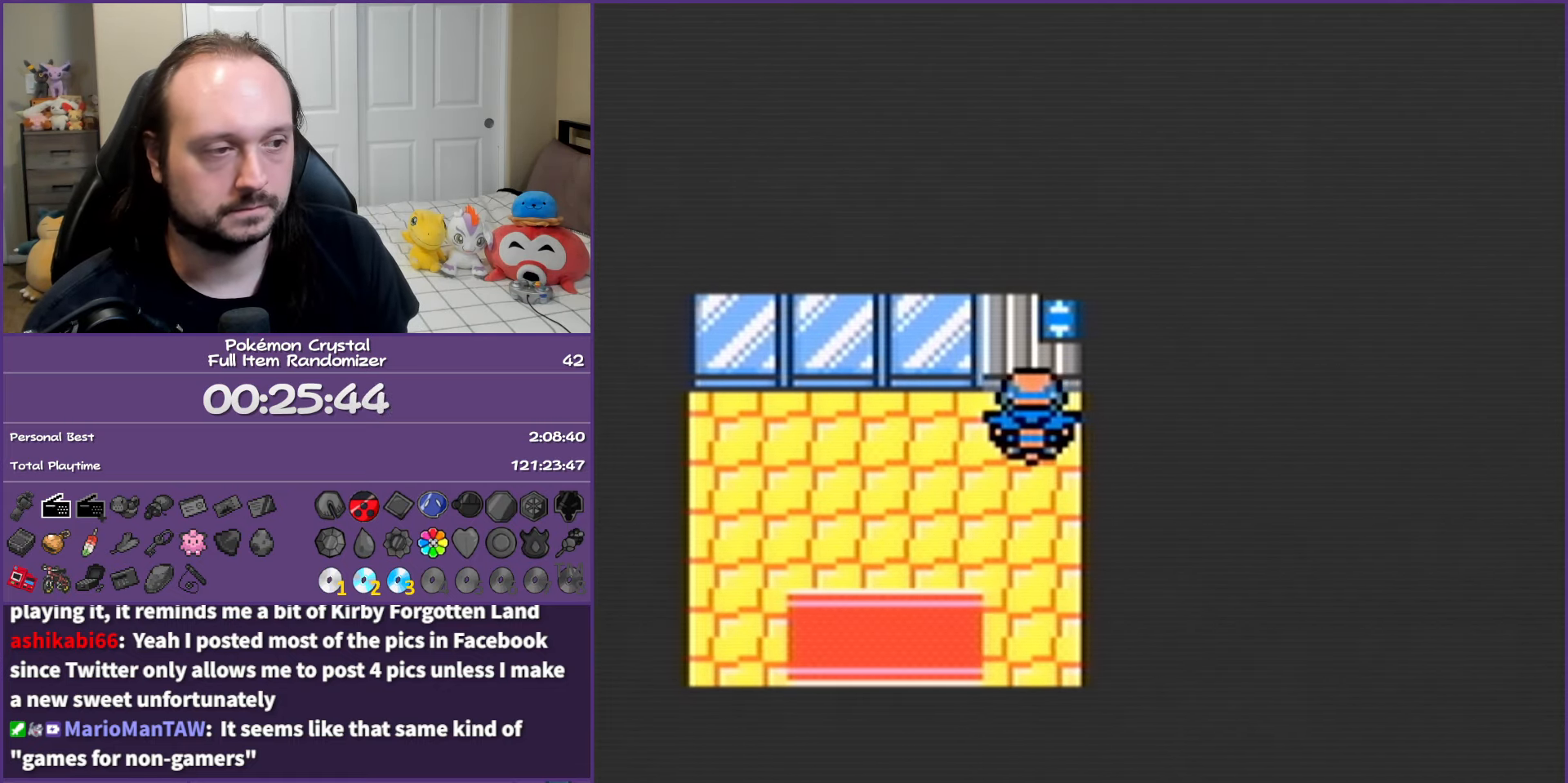
{"buttons": ["B", "DPAD_DOWN"], "events": [[183, "DPAD_LEFT", "down"], [233, "DPAD_DOWN", "up"], [350, "DPAD_DOWN", "down"], [367, "DPAD_LEFT", "up"]]}
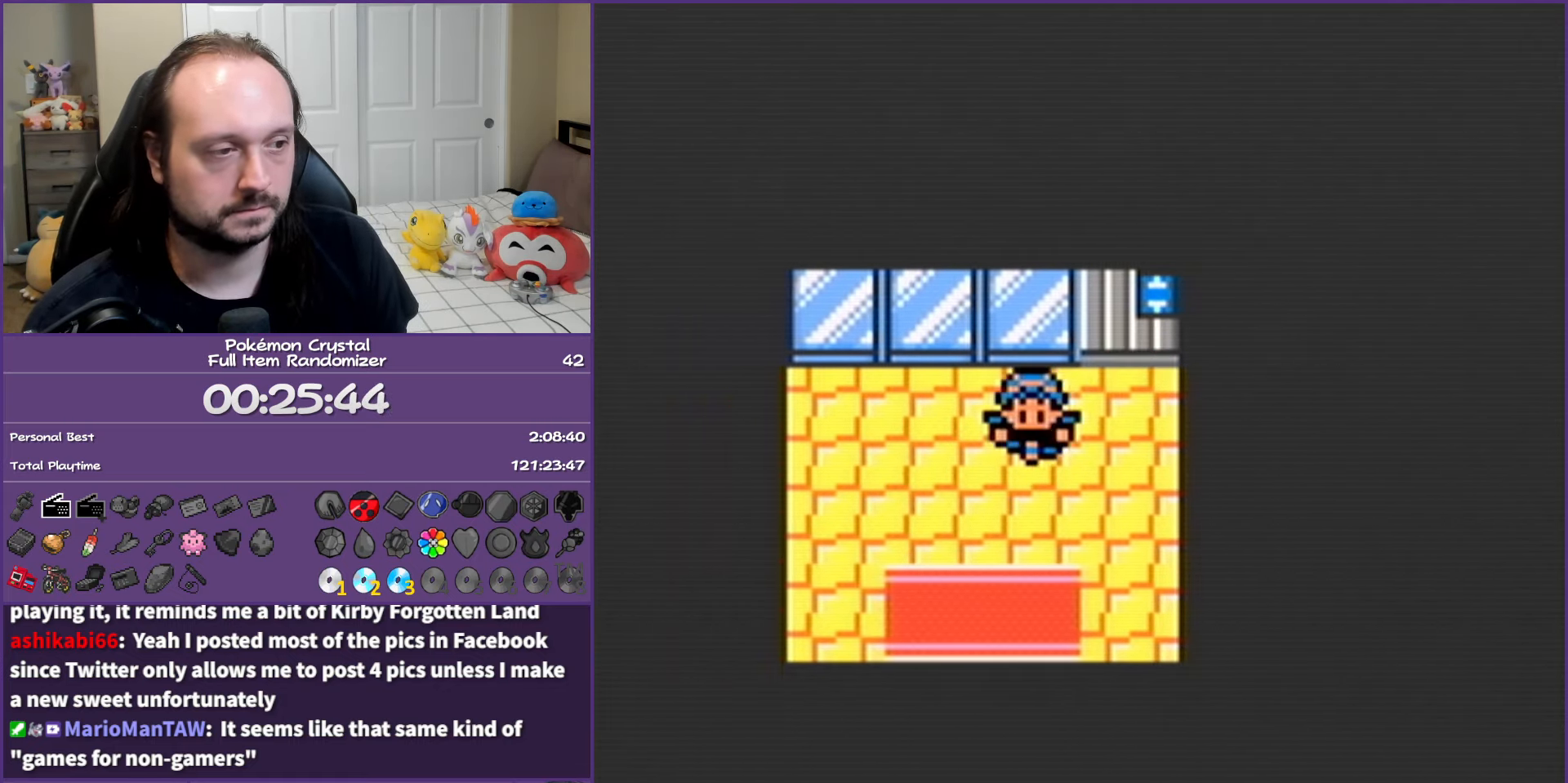
{"buttons": ["B"], "events": [[433, "DPAD_DOWN", "up"]]}
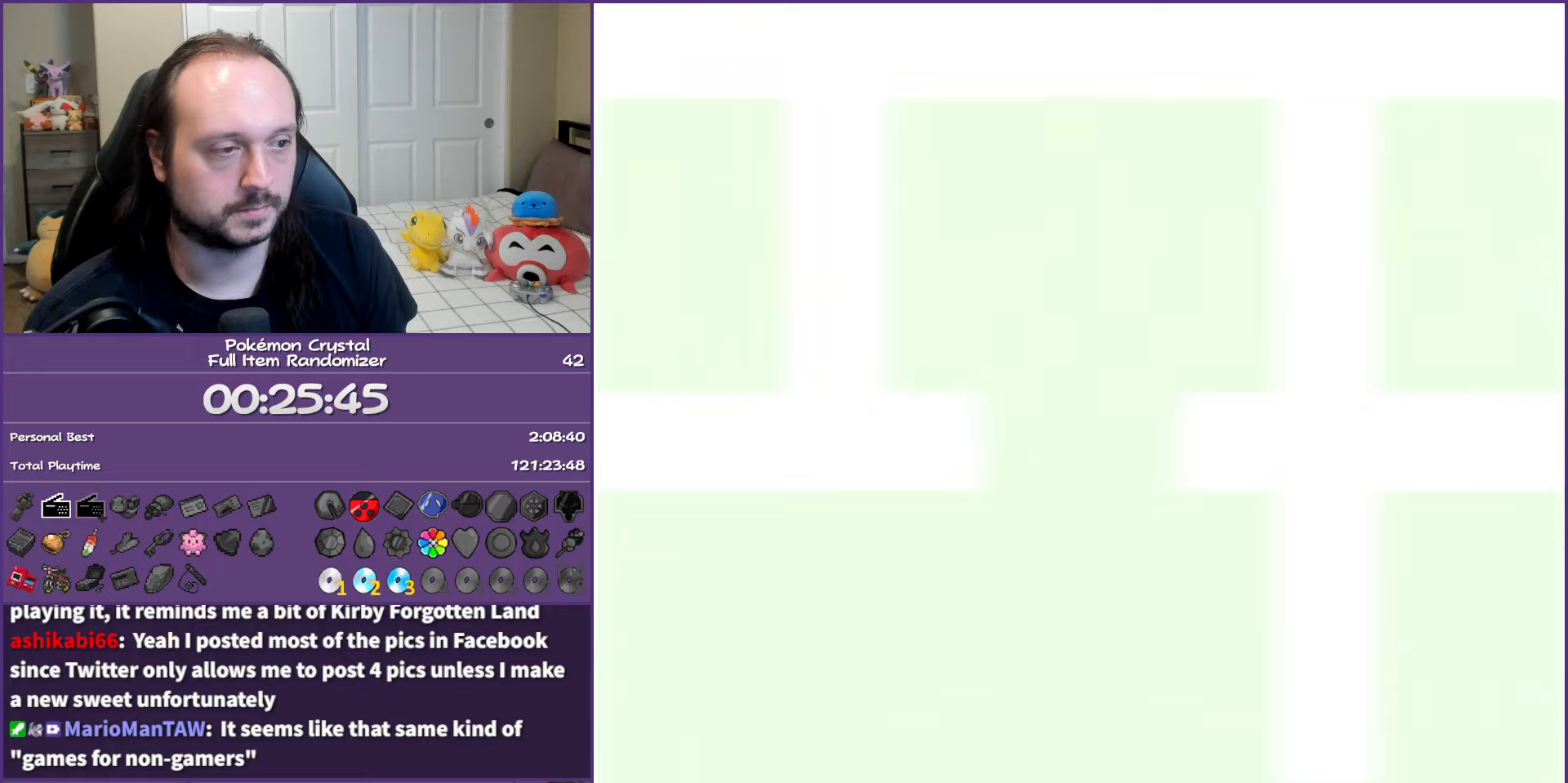
{"buttons": ["B", "DPAD_DOWN"], "events": [[117, "DPAD_DOWN", "down"]]}
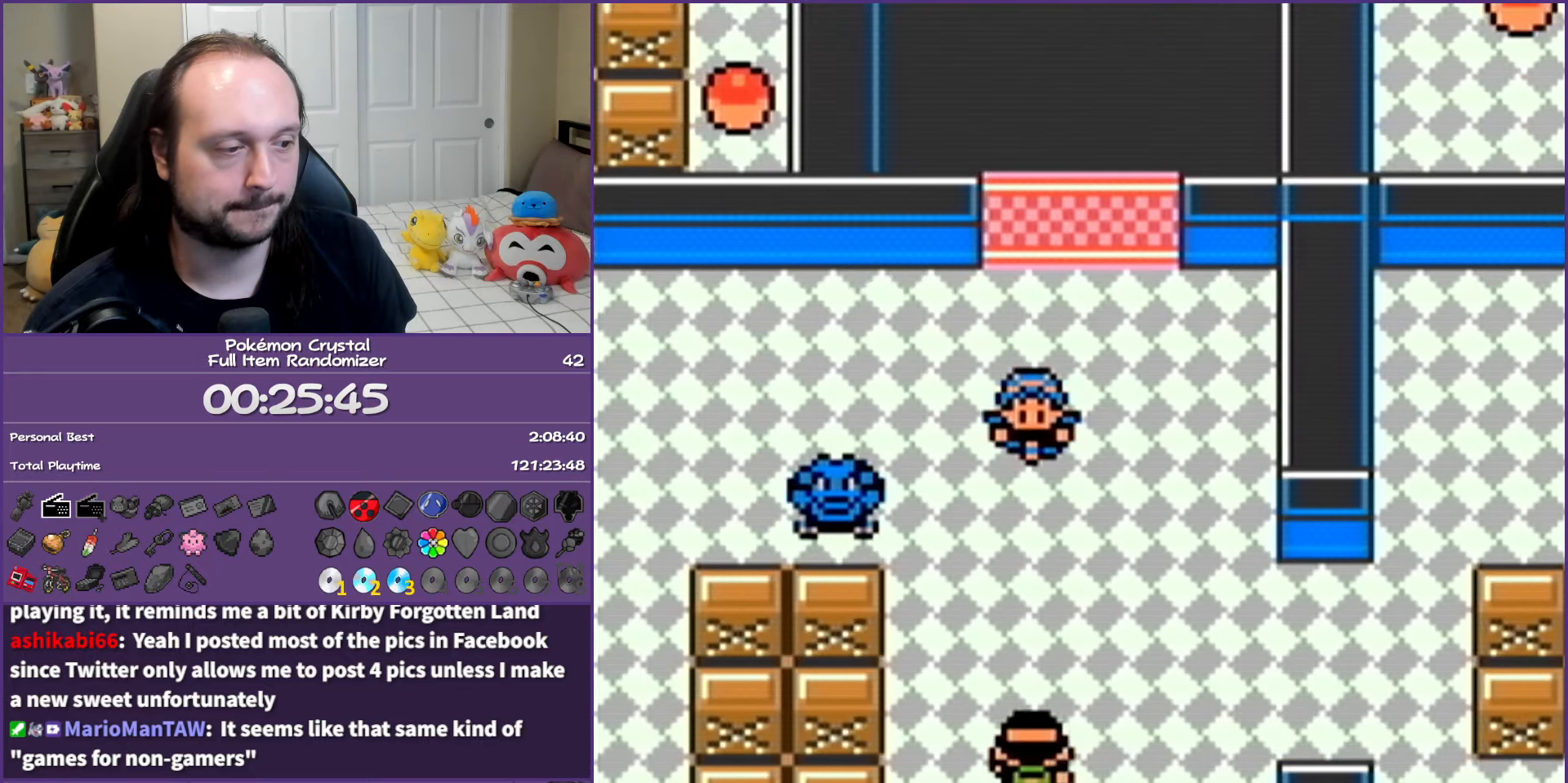
{"buttons": ["B", "DPAD_DOWN"], "events": [[183, "DPAD_RIGHT", "down"], [217, "DPAD_DOWN", "up"], [350, "DPAD_DOWN", "down"], [417, "DPAD_RIGHT", "up"]]}
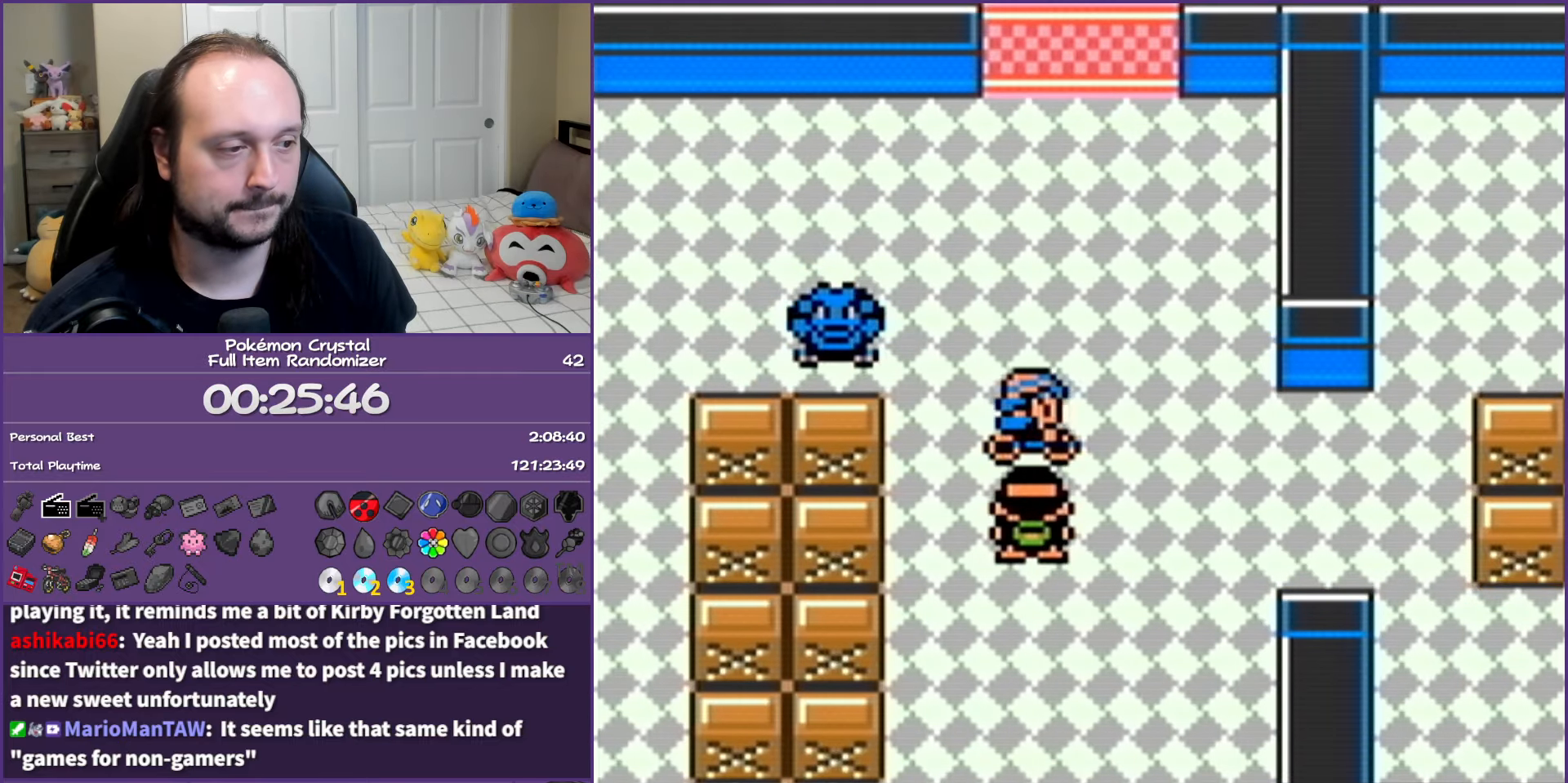
{"buttons": ["B", "DPAD_DOWN", "DPAD_RIGHT"], "events": [[117, "DPAD_RIGHT", "down"], [150, "DPAD_DOWN", "up"], [433, "DPAD_DOWN", "down"]]}
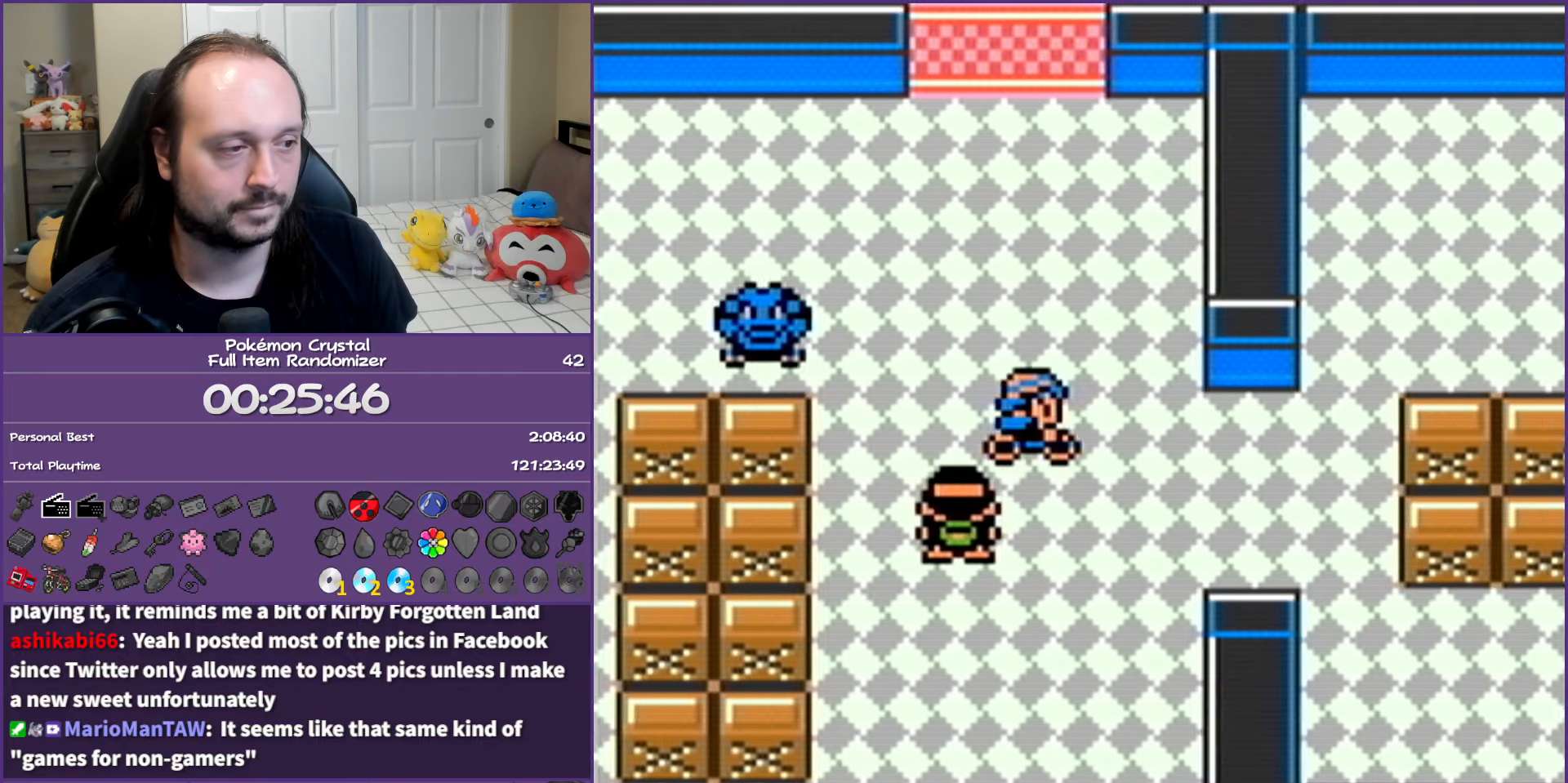
{"buttons": ["B", "DPAD_DOWN"], "events": [[17, "DPAD_RIGHT", "up"]]}
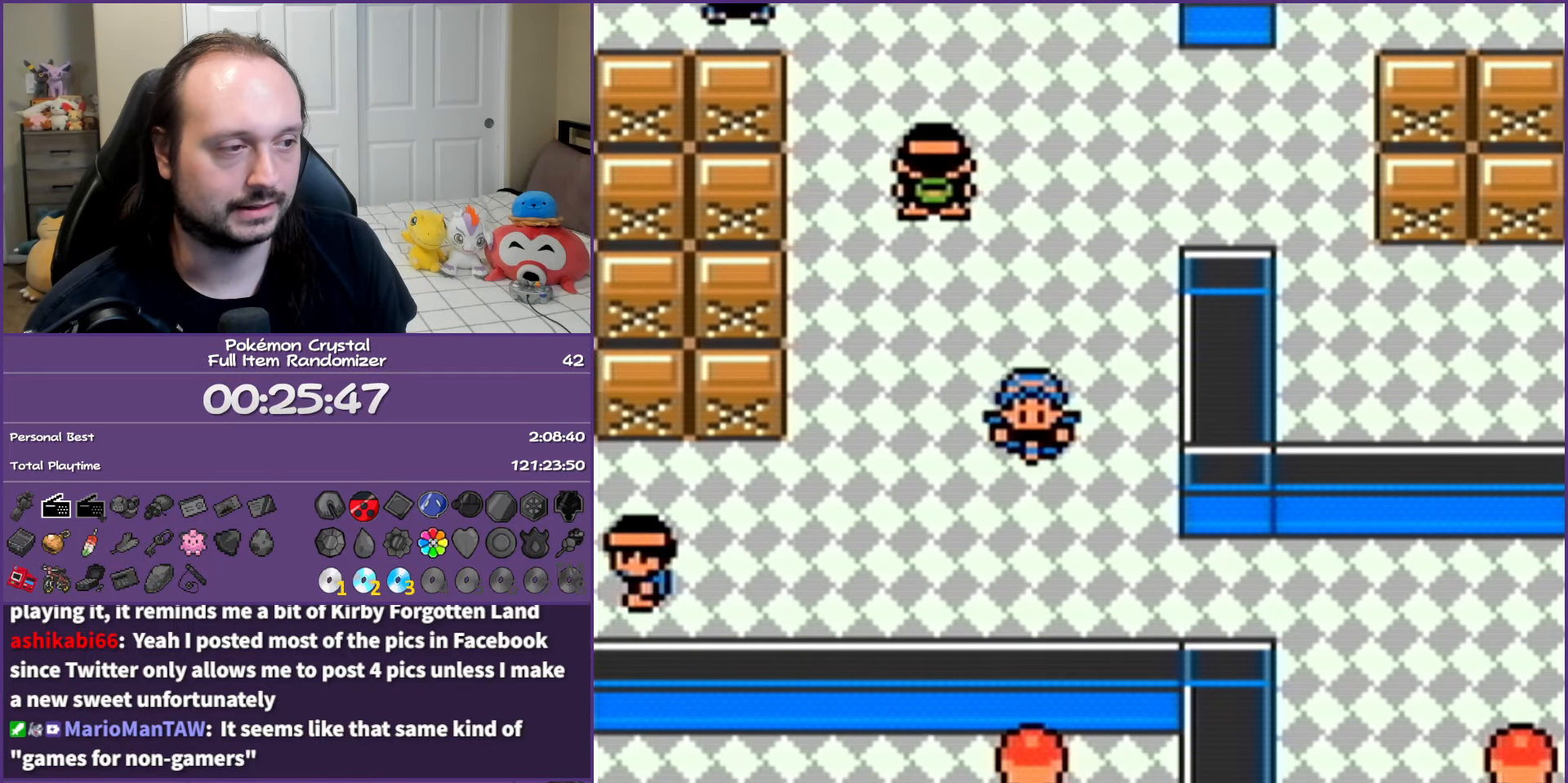
{"buttons": ["B", "DPAD_RIGHT"], "events": [[50, "DPAD_RIGHT", "down"], [83, "DPAD_DOWN", "up"]]}
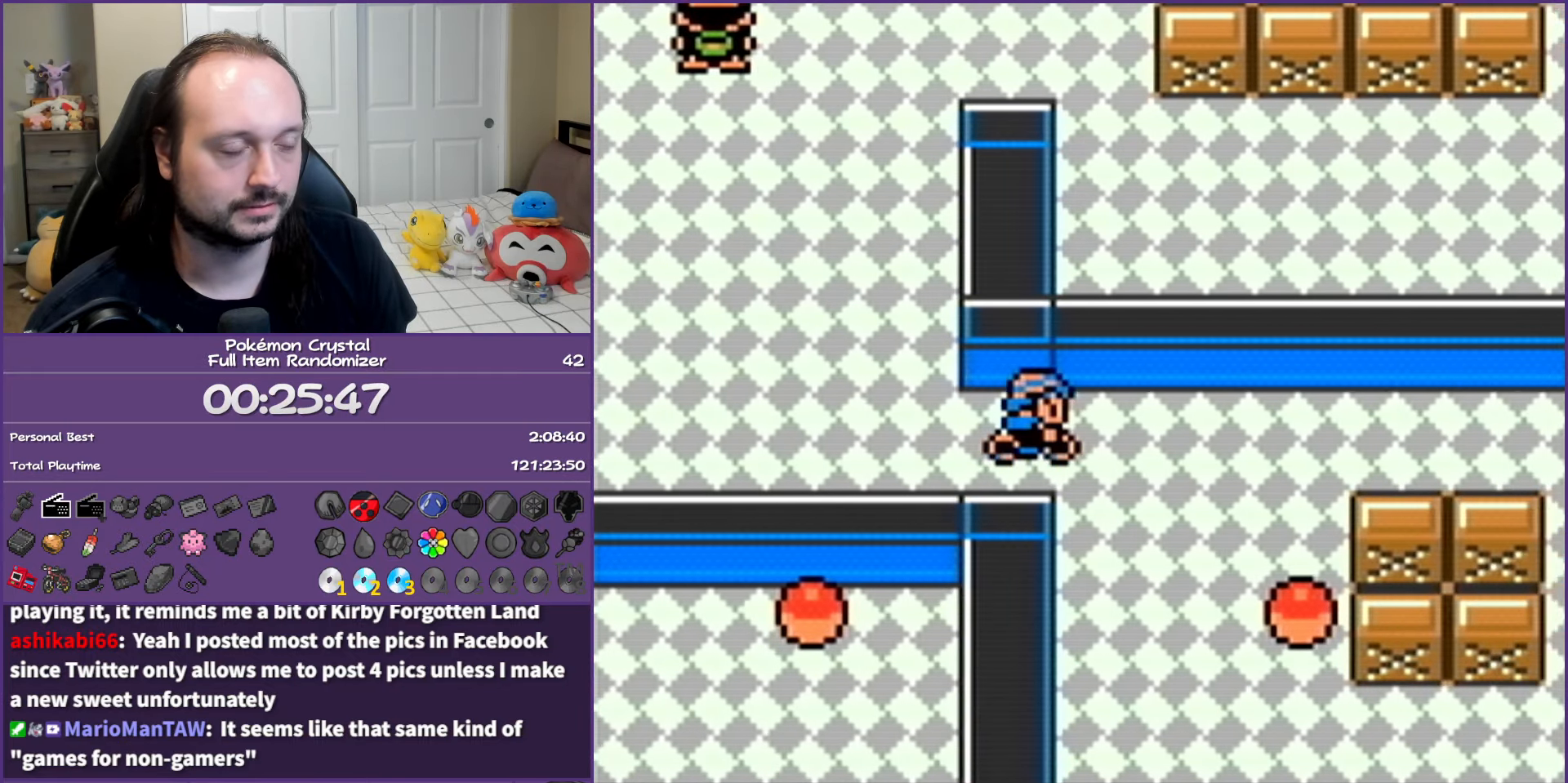
{"buttons": ["A", "B"], "events": [[267, "DPAD_DOWN", "down"], [283, "DPAD_RIGHT", "up"], [433, "A", "down"], [467, "DPAD_DOWN", "up"]]}
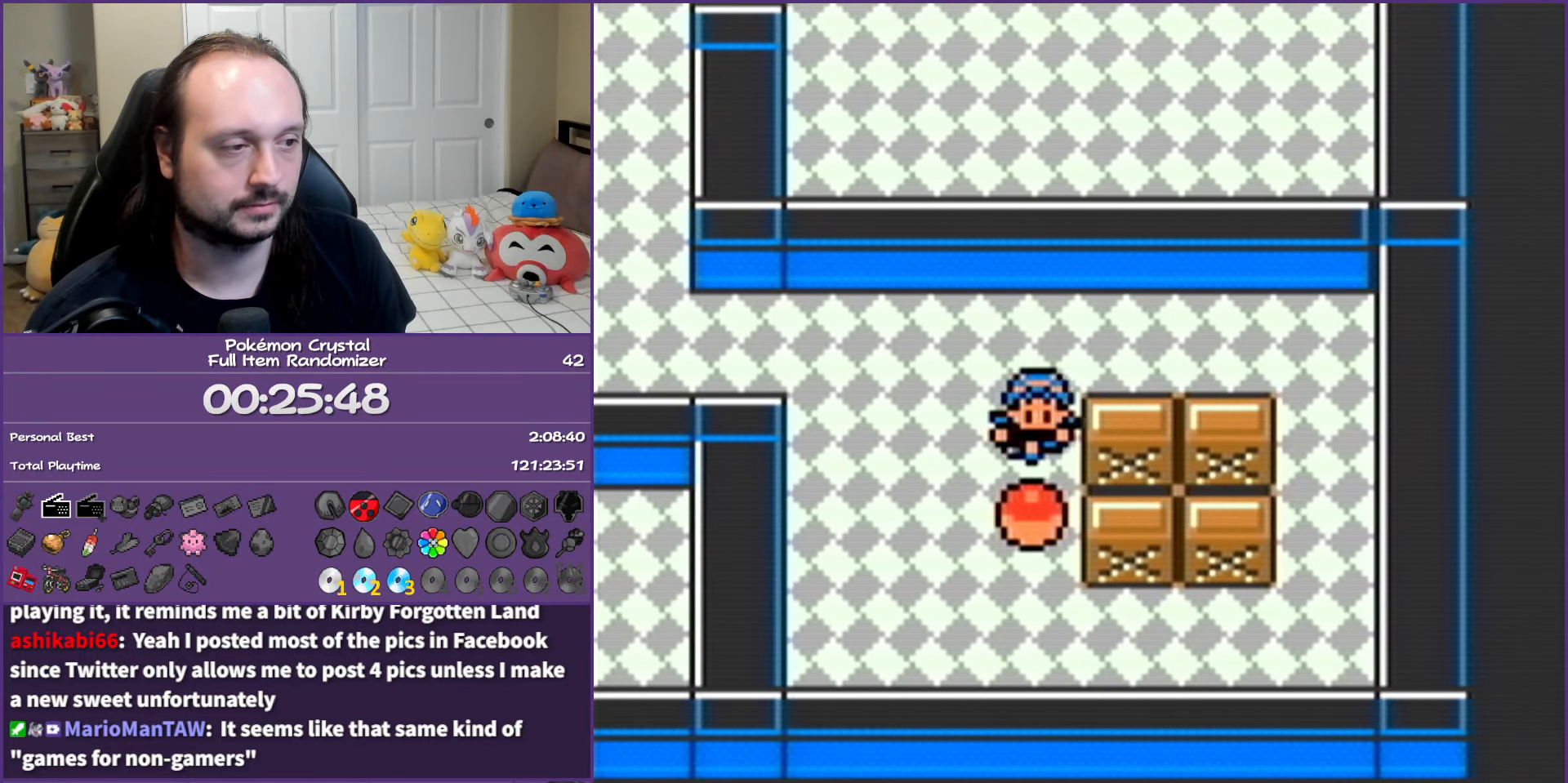
{"buttons": ["B", "DPAD_UP"], "events": [[100, "A", "up"], [383, "DPAD_UP", "down"]]}
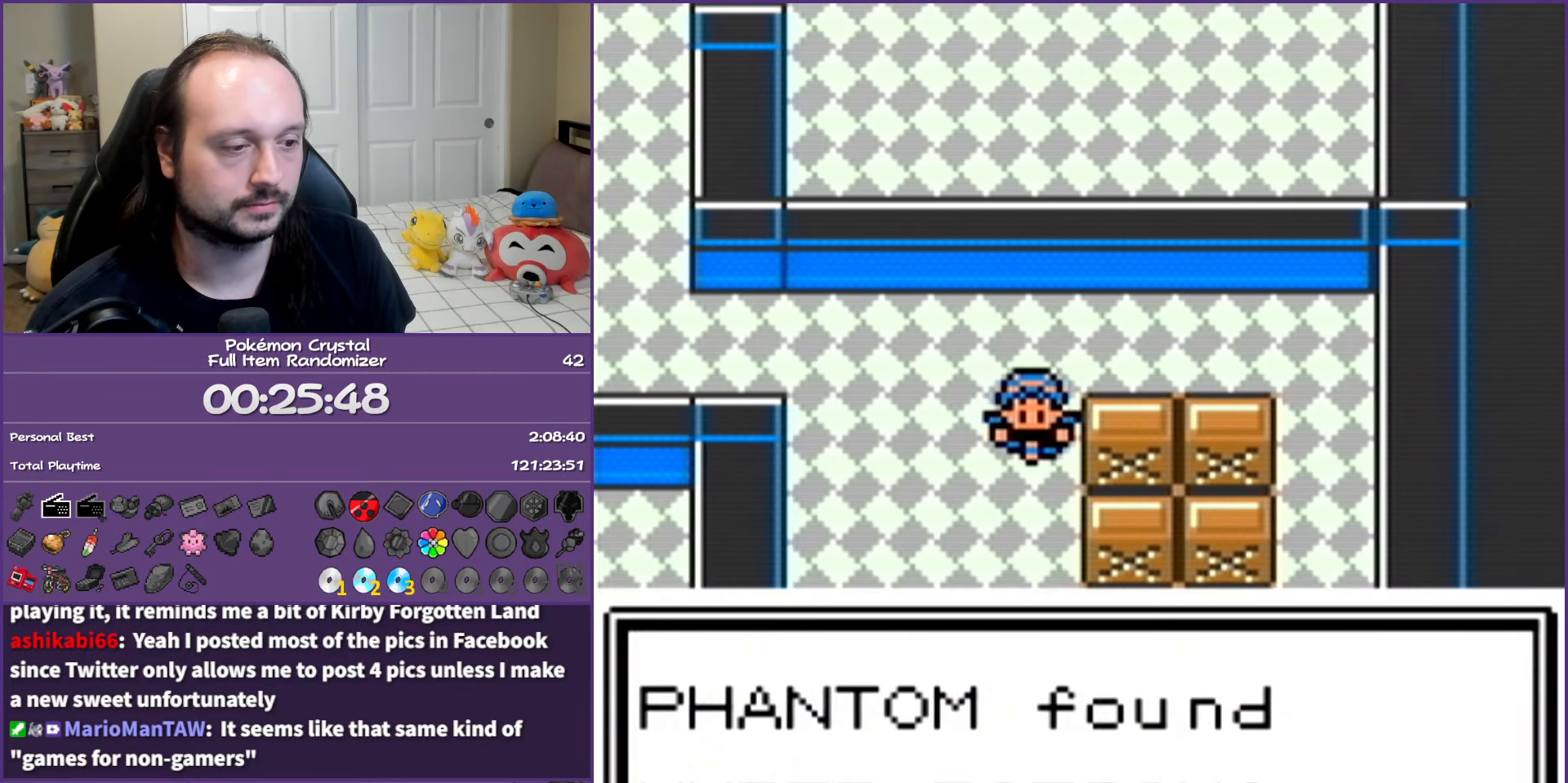
{"buttons": ["B", "DPAD_UP"], "events": []}
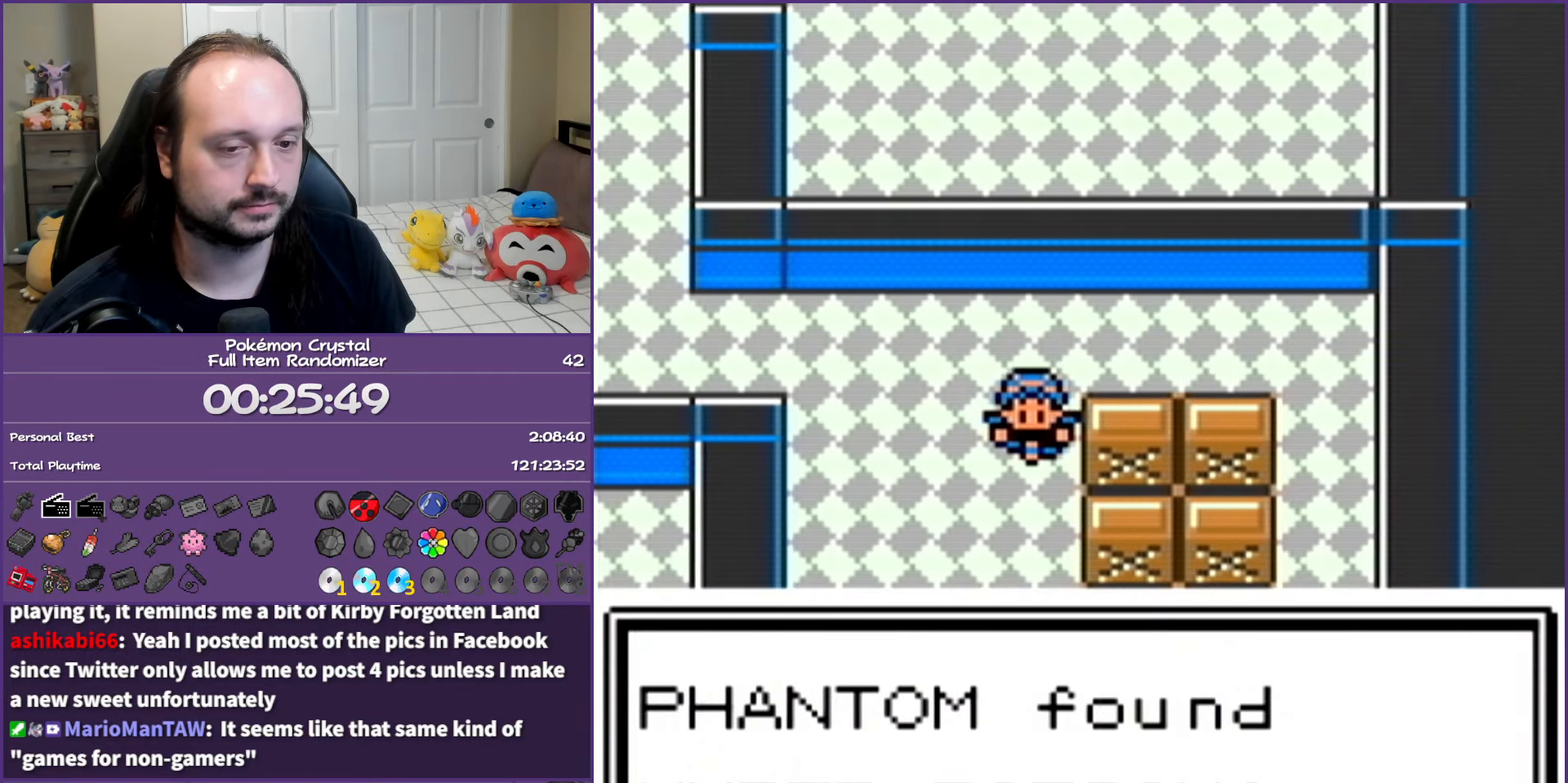
{"buttons": ["B", "DPAD_UP"], "events": [[133, "A", "down"], [483, "A", "up"]]}
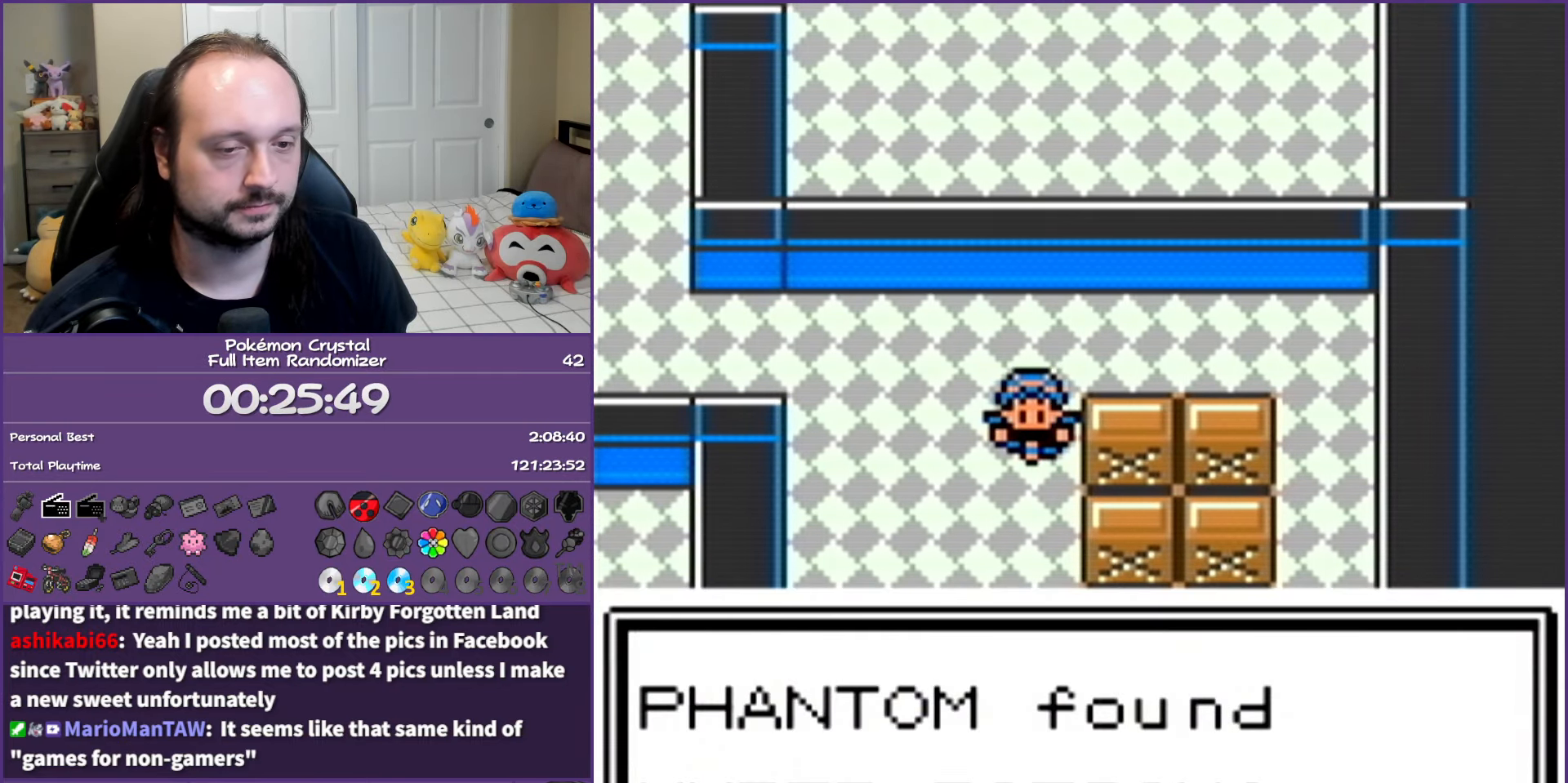
{"buttons": ["B", "DPAD_UP"], "events": [[67, "A", "down"], [183, "A", "up"], [267, "A", "down"], [383, "A", "up"]]}
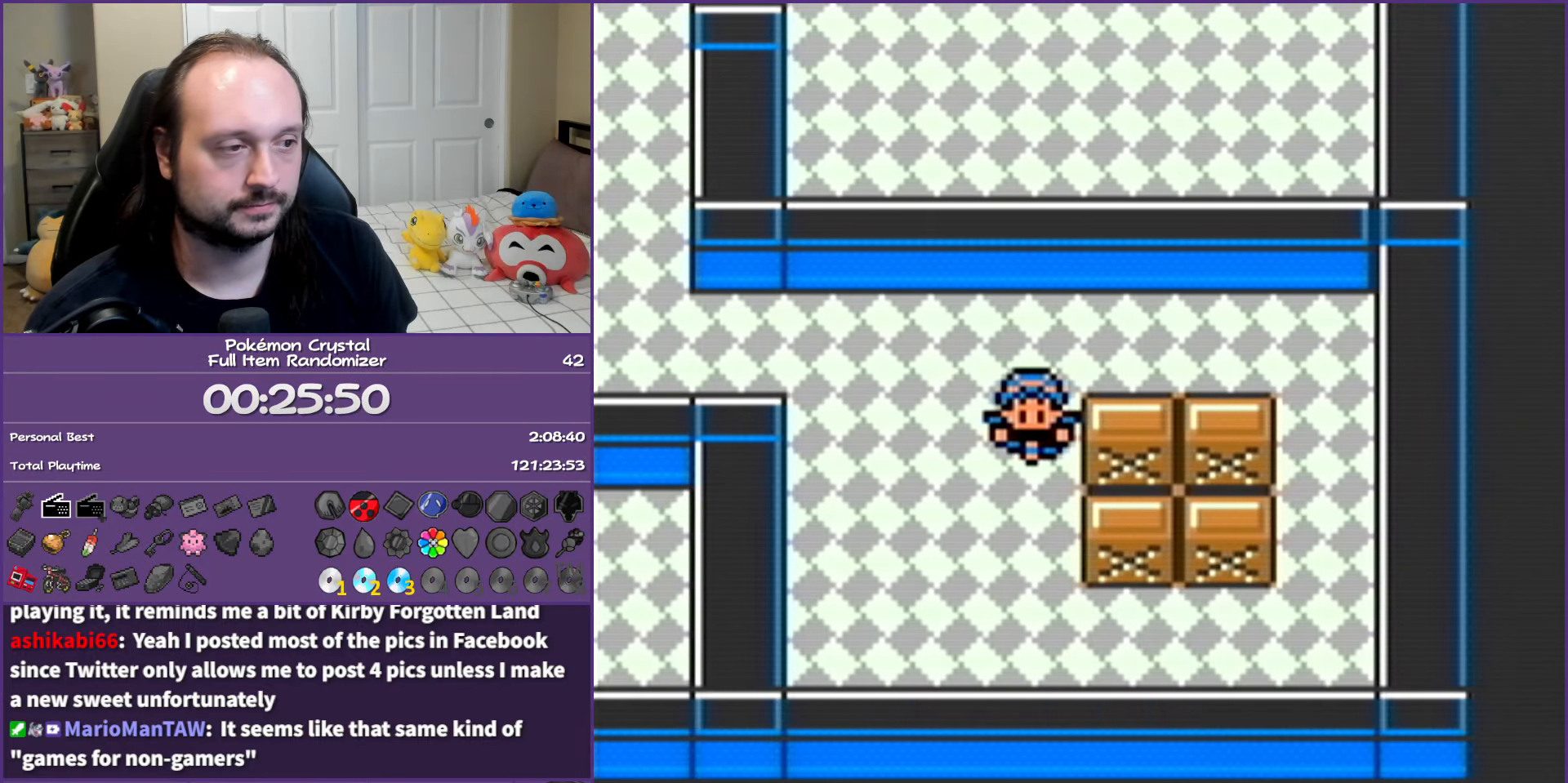
{"buttons": ["B", "DPAD_LEFT"], "events": [[167, "DPAD_LEFT", "down"], [217, "DPAD_UP", "up"]]}